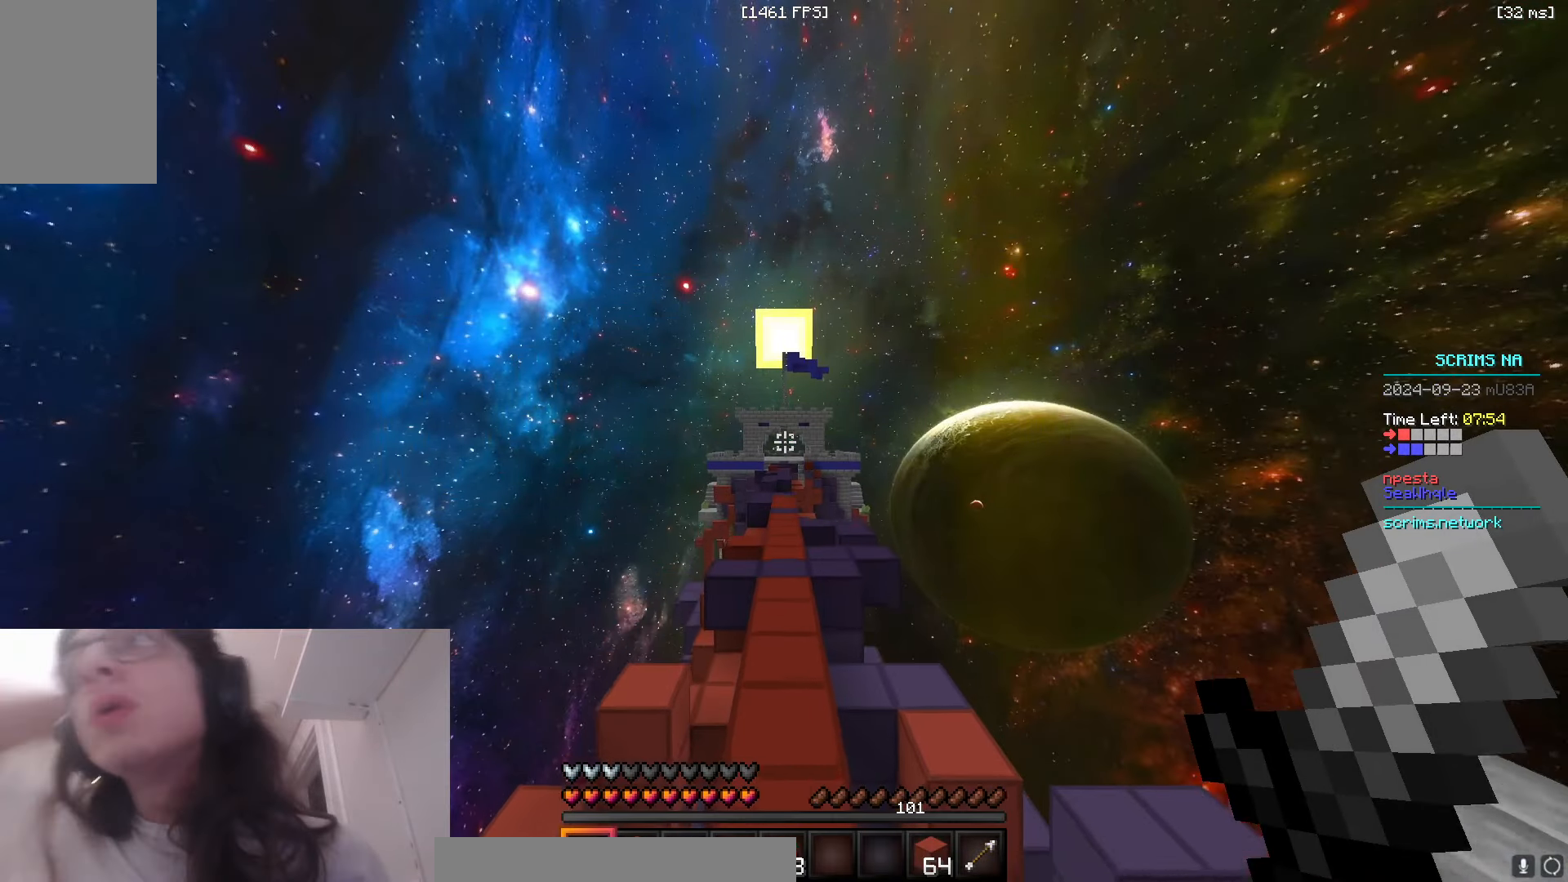
Gameplay with keyboard and mouse; each line is a JSON object with the keys and mouse buttons held at the frame after it. "events" lists presses ("down") and releases ("up") of "a", "d", "s", "space", "w", "mouse_left" and "mouse_right" between this image and that frame as [ms after this image, input, new state], when the widget could be followed in between. "mouse_left", "mouse_right" = the "left", "right" buttons of the "mouse" list. No other keys are recorded. Fast repeated clicks can show as one long hold. Mouse movement is not recorded.
{"keys": ["space", "w"], "mouse": [], "events": [[250, "space", "up"], [266, "space", "down"]]}
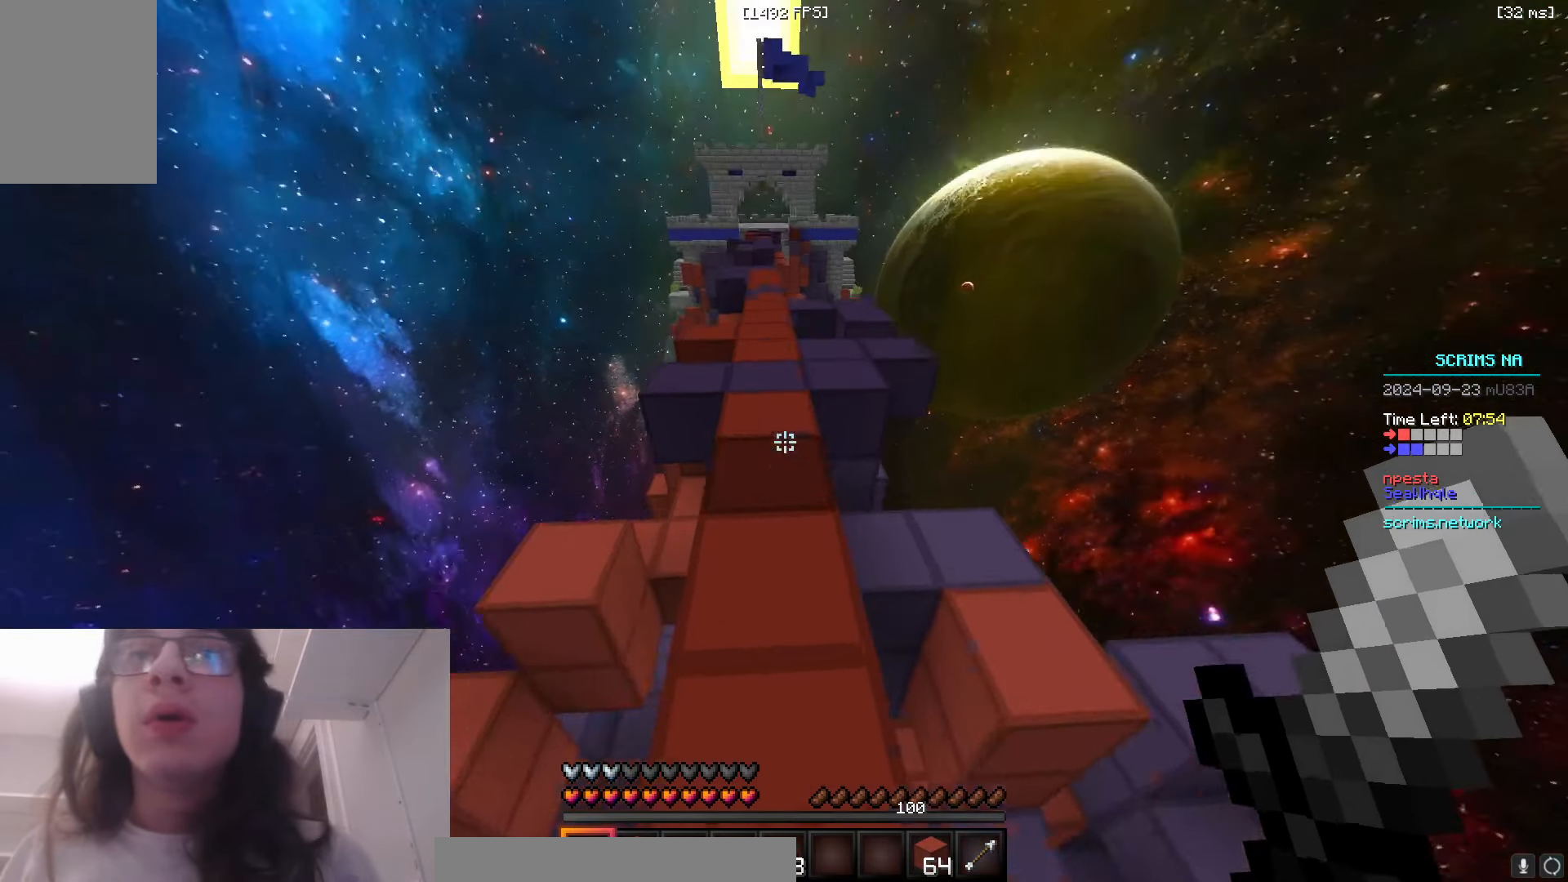
{"keys": ["w"], "mouse": [], "events": [[333, "space", "up"]]}
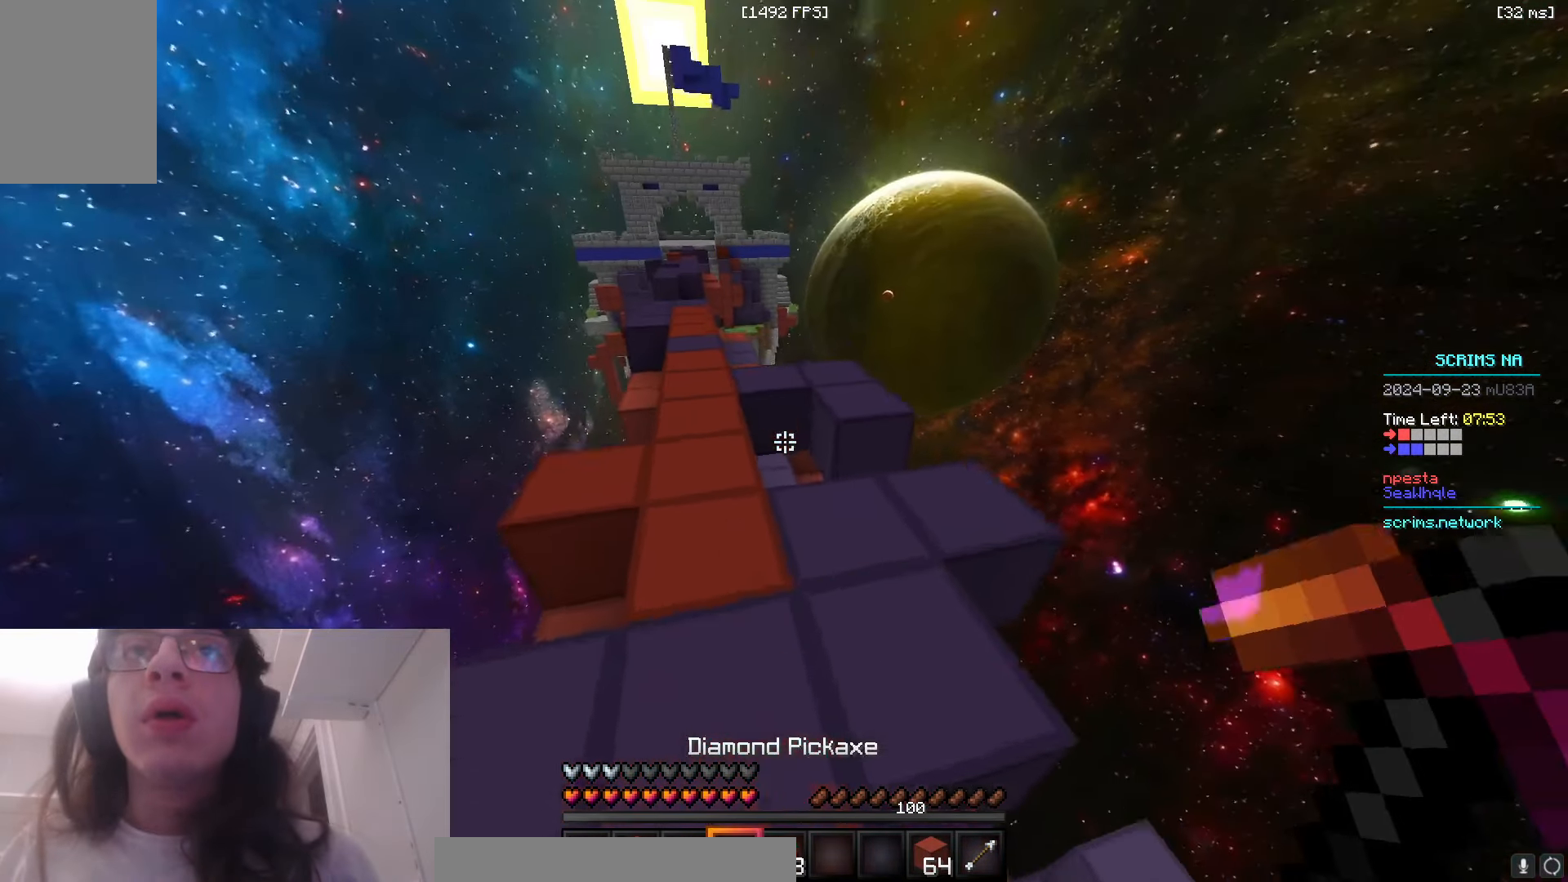
{"keys": [], "mouse": ["left"], "events": [[116, "mouse_left", "down"], [433, "w", "up"]]}
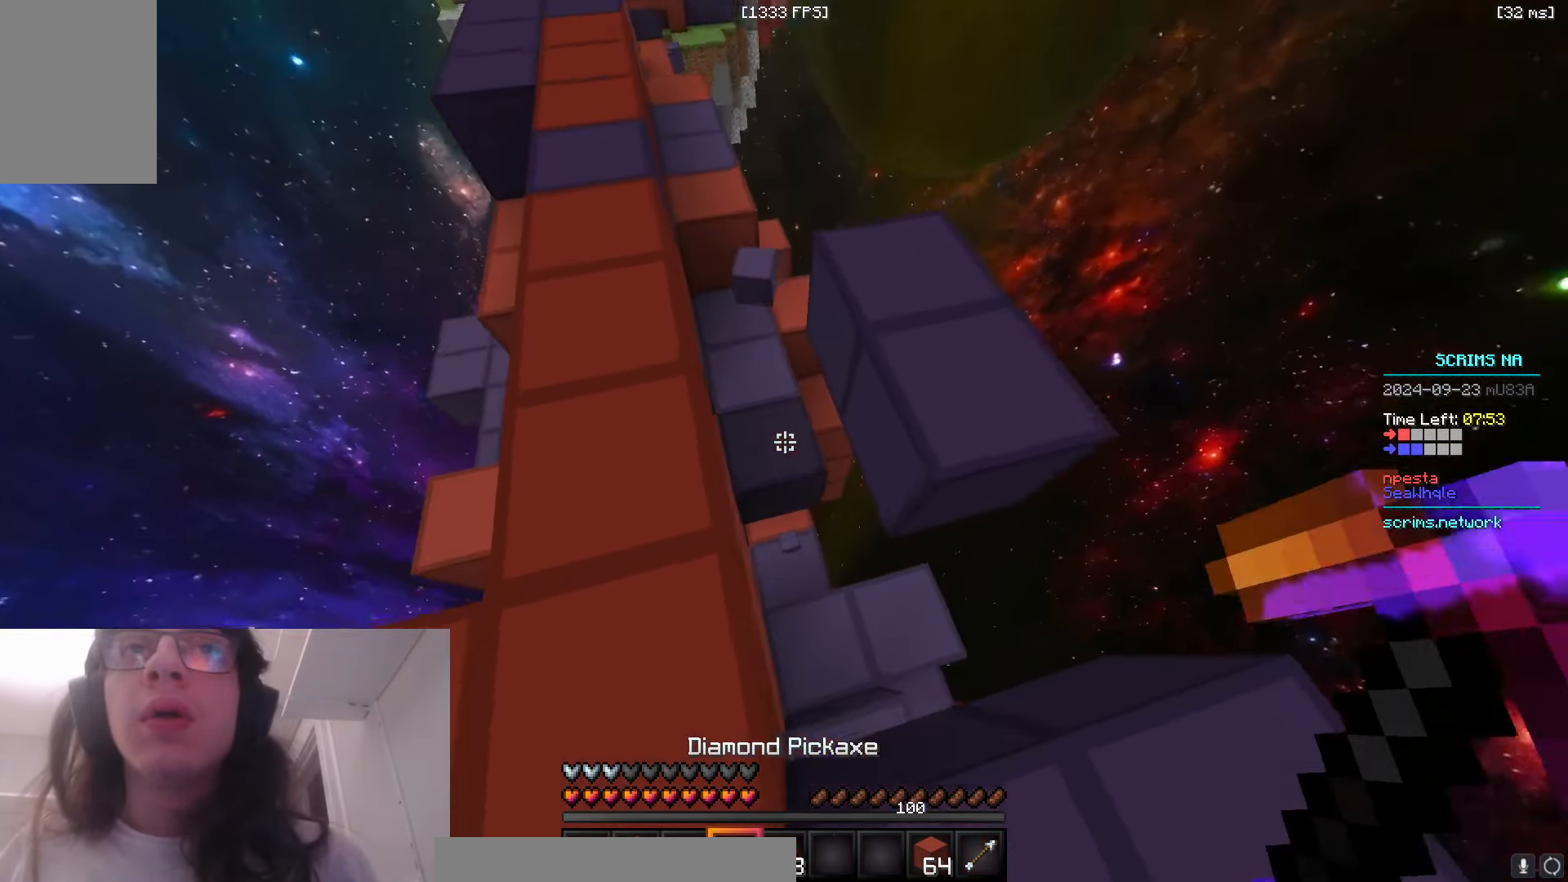
{"keys": ["w"], "mouse": ["left"], "events": [[233, "d", "down"], [350, "w", "down"], [400, "d", "up"]]}
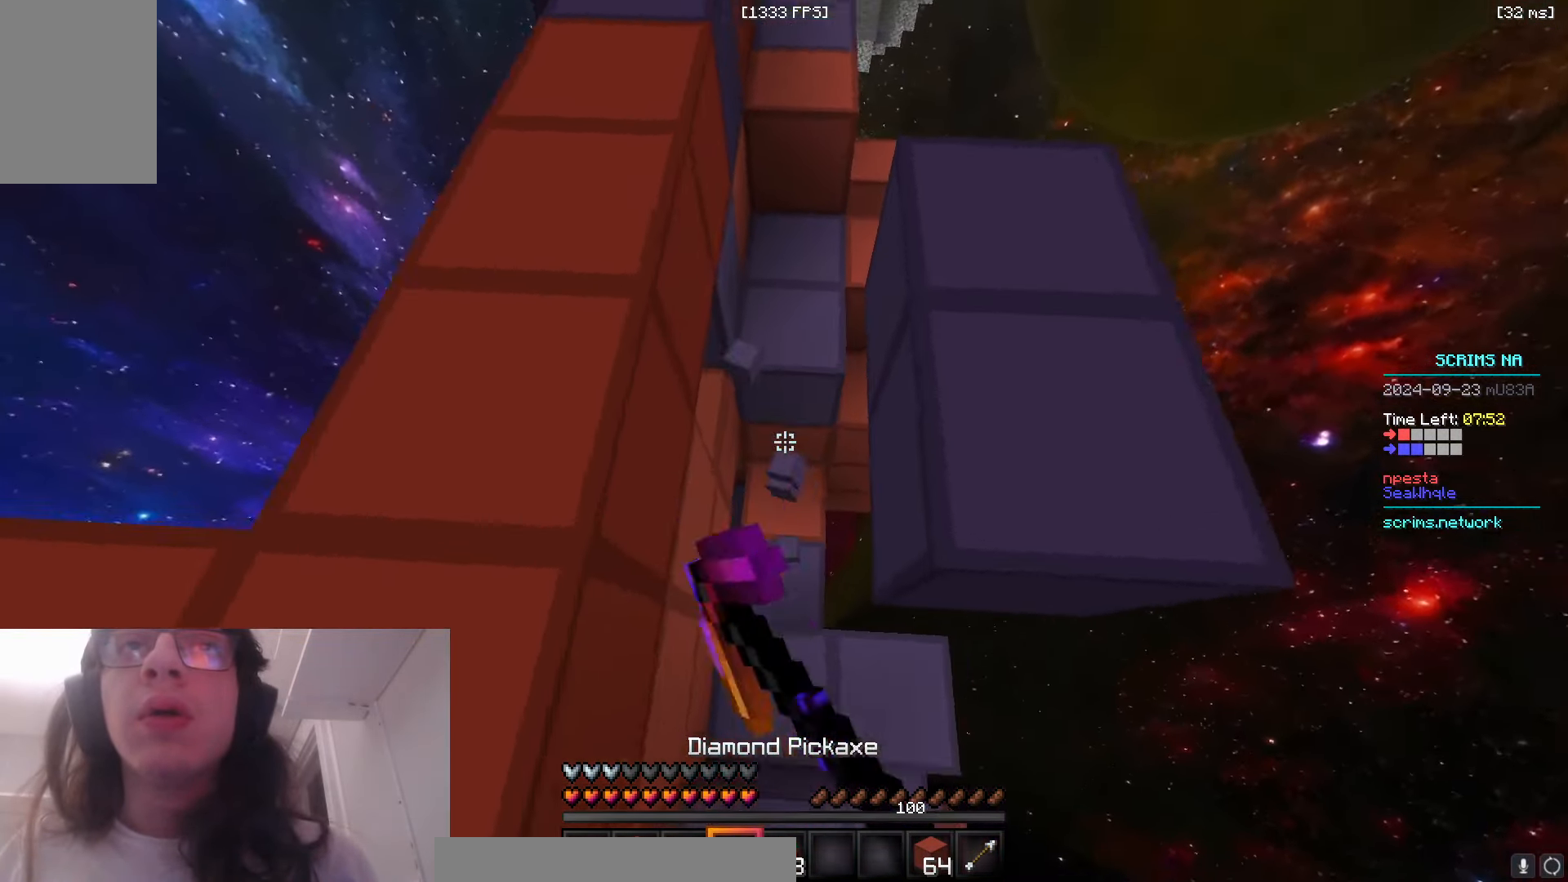
{"keys": [], "mouse": ["left"], "events": [[100, "w", "up"]]}
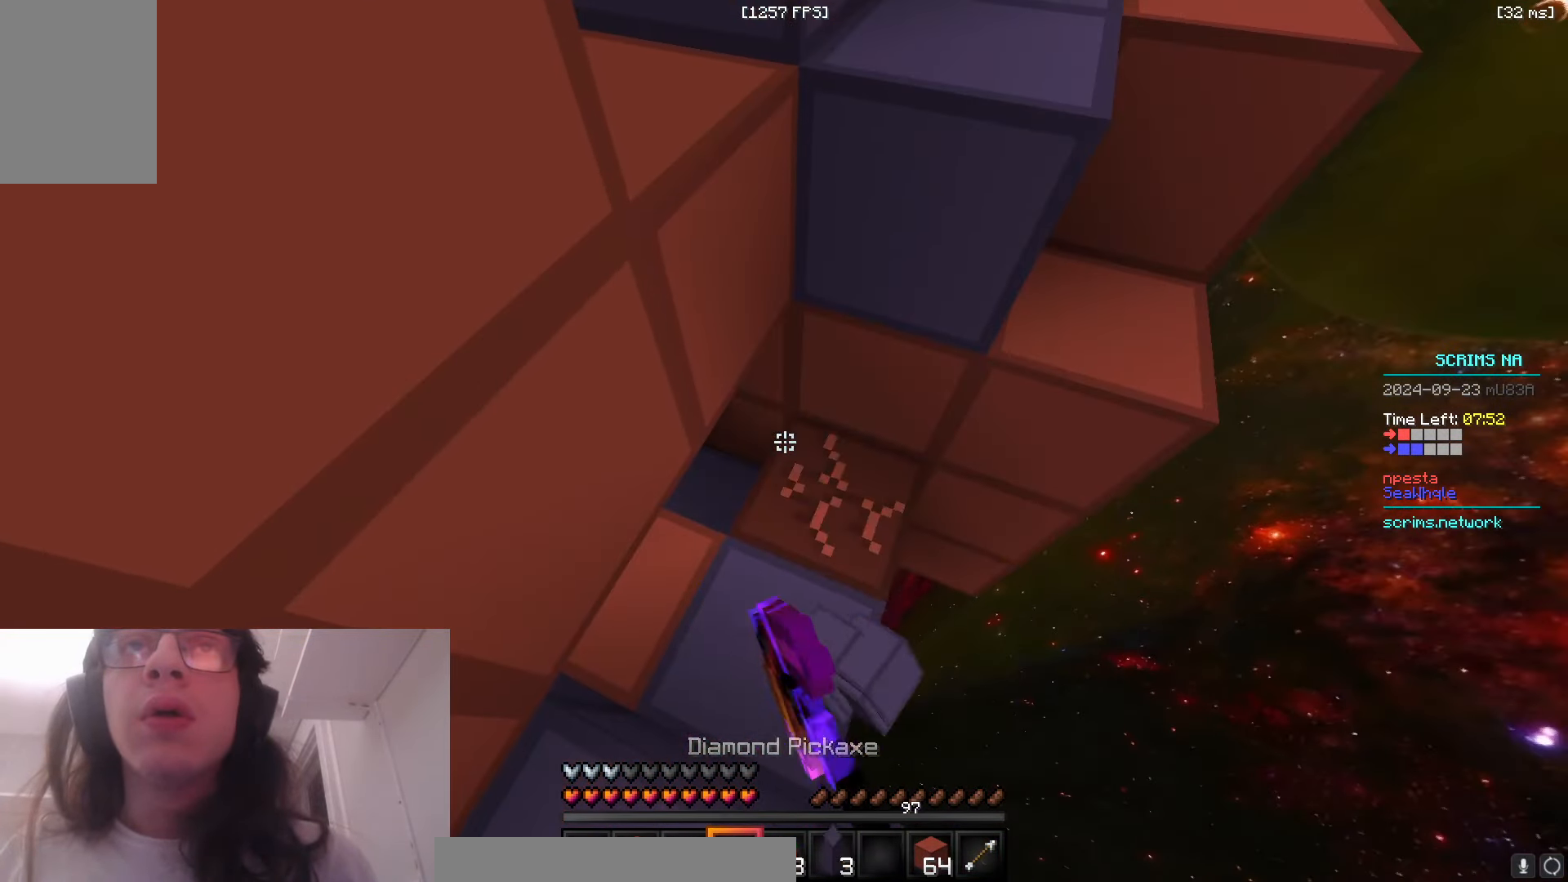
{"keys": [], "mouse": ["left"], "events": [[400, "a", "down"], [483, "a", "up"]]}
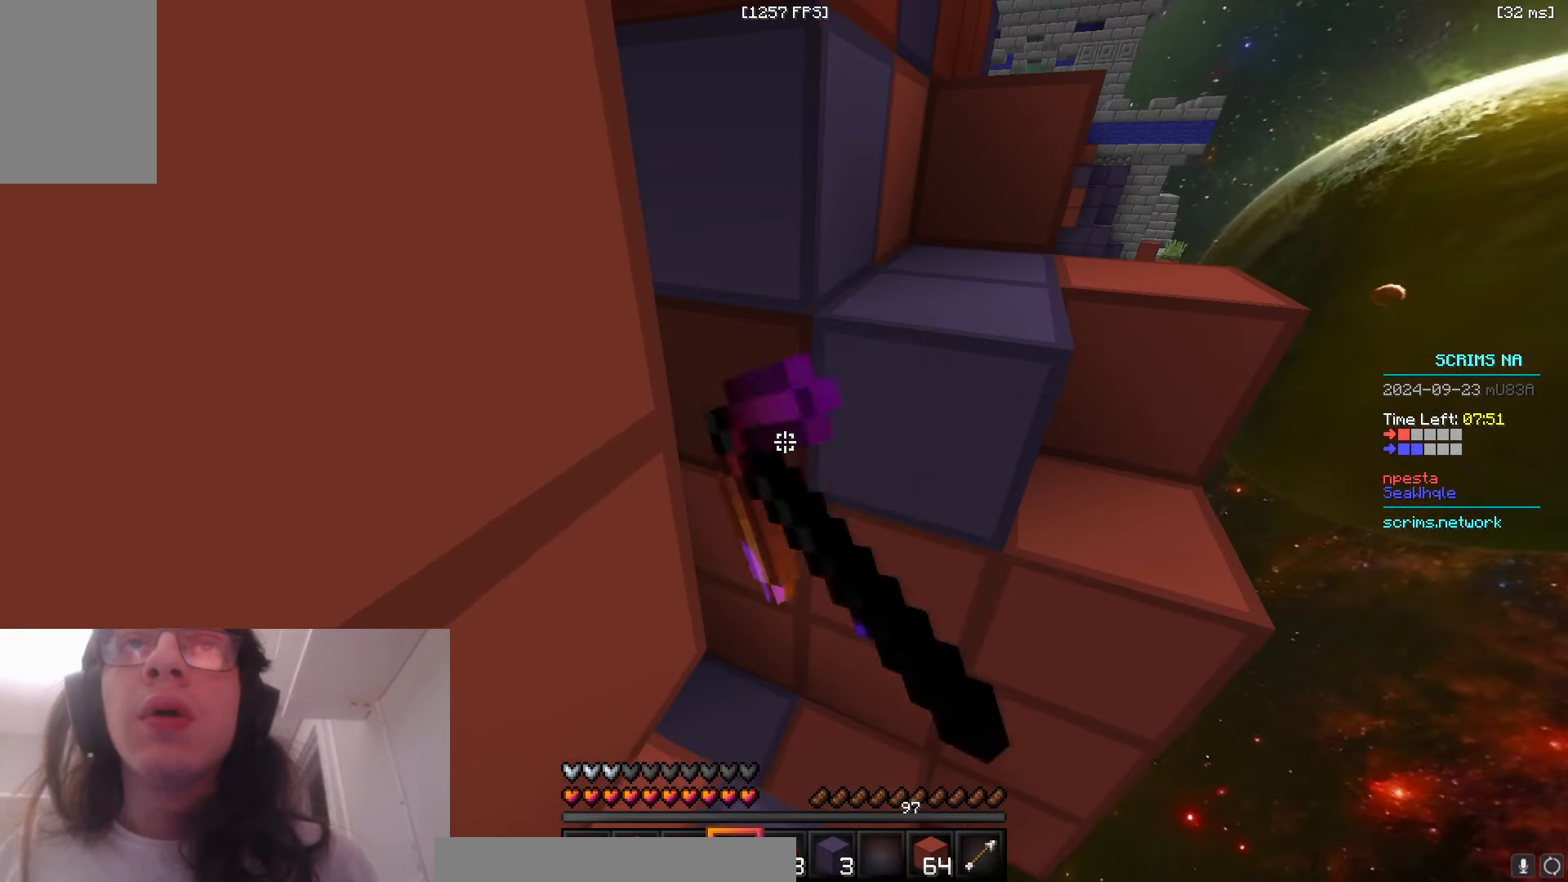
{"keys": ["d", "w"], "mouse": [], "events": [[316, "d", "down"], [333, "w", "down"], [450, "mouse_left", "up"]]}
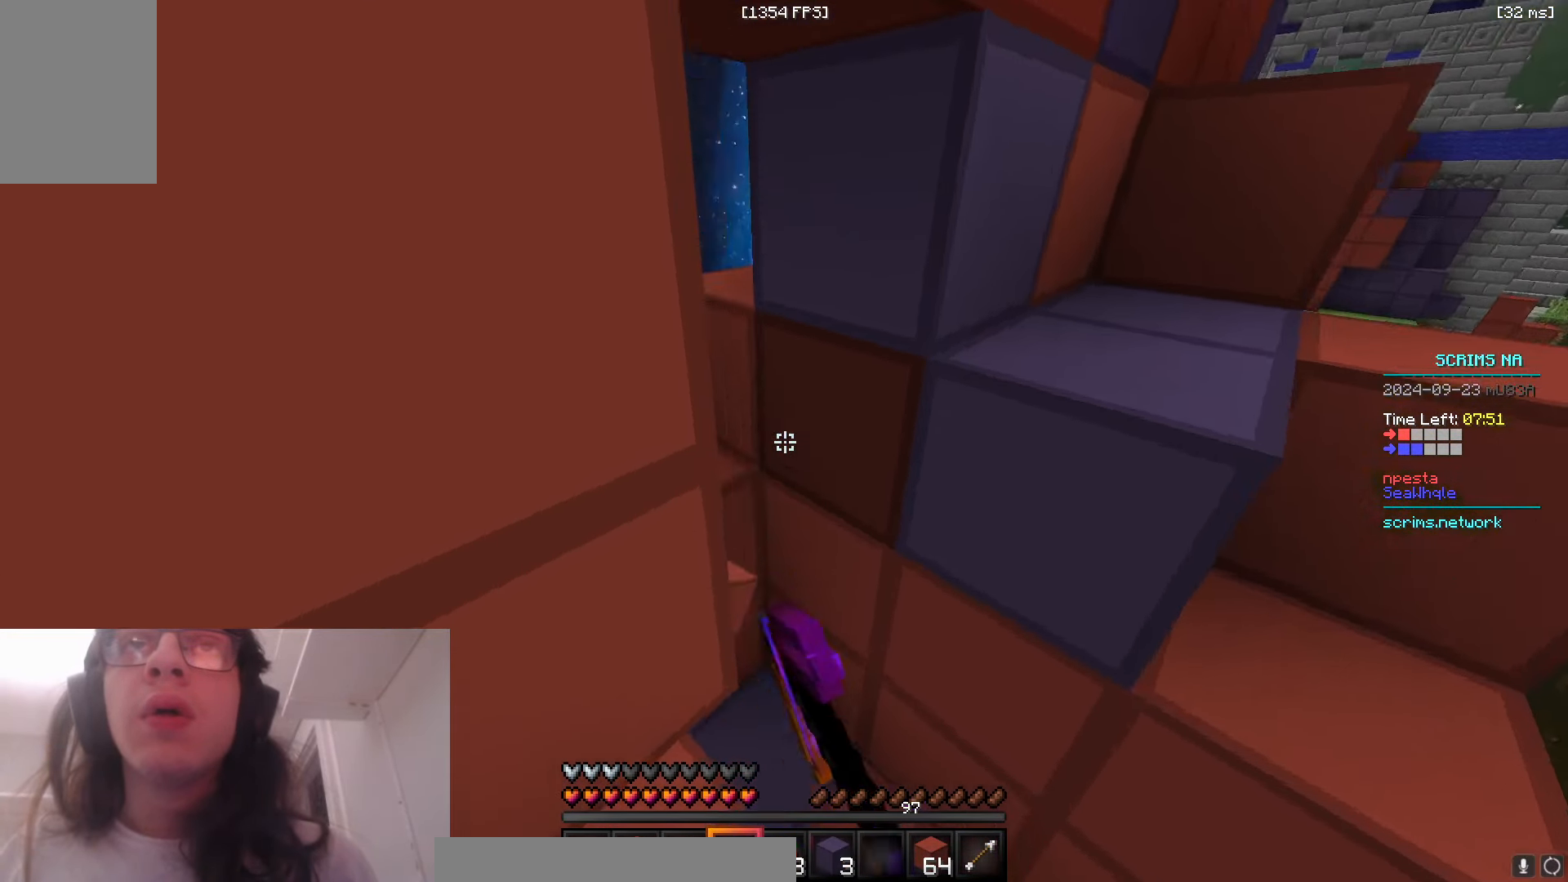
{"keys": ["d", "w"], "mouse": [], "events": [[50, "mouse_left", "down"], [66, "d", "up"], [483, "d", "down"], [500, "mouse_left", "up"]]}
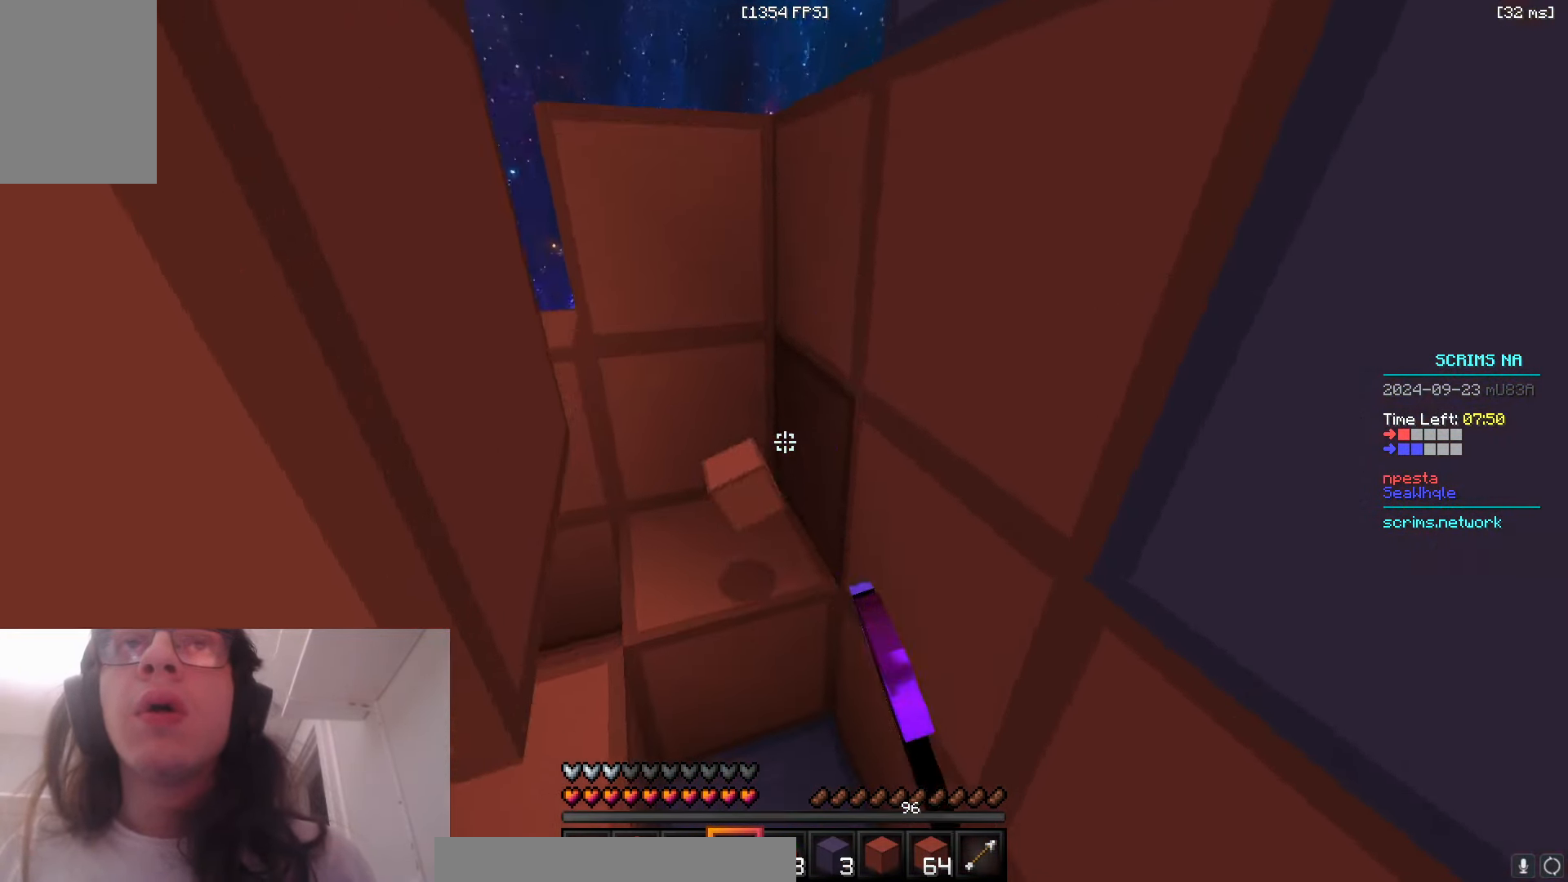
{"keys": ["a", "space"], "mouse": [], "events": [[16, "space", "down"], [133, "d", "up"], [150, "a", "down"], [166, "mouse_right", "down"], [216, "space", "up"], [450, "mouse_right", "up"], [450, "w", "up"], [466, "space", "down"]]}
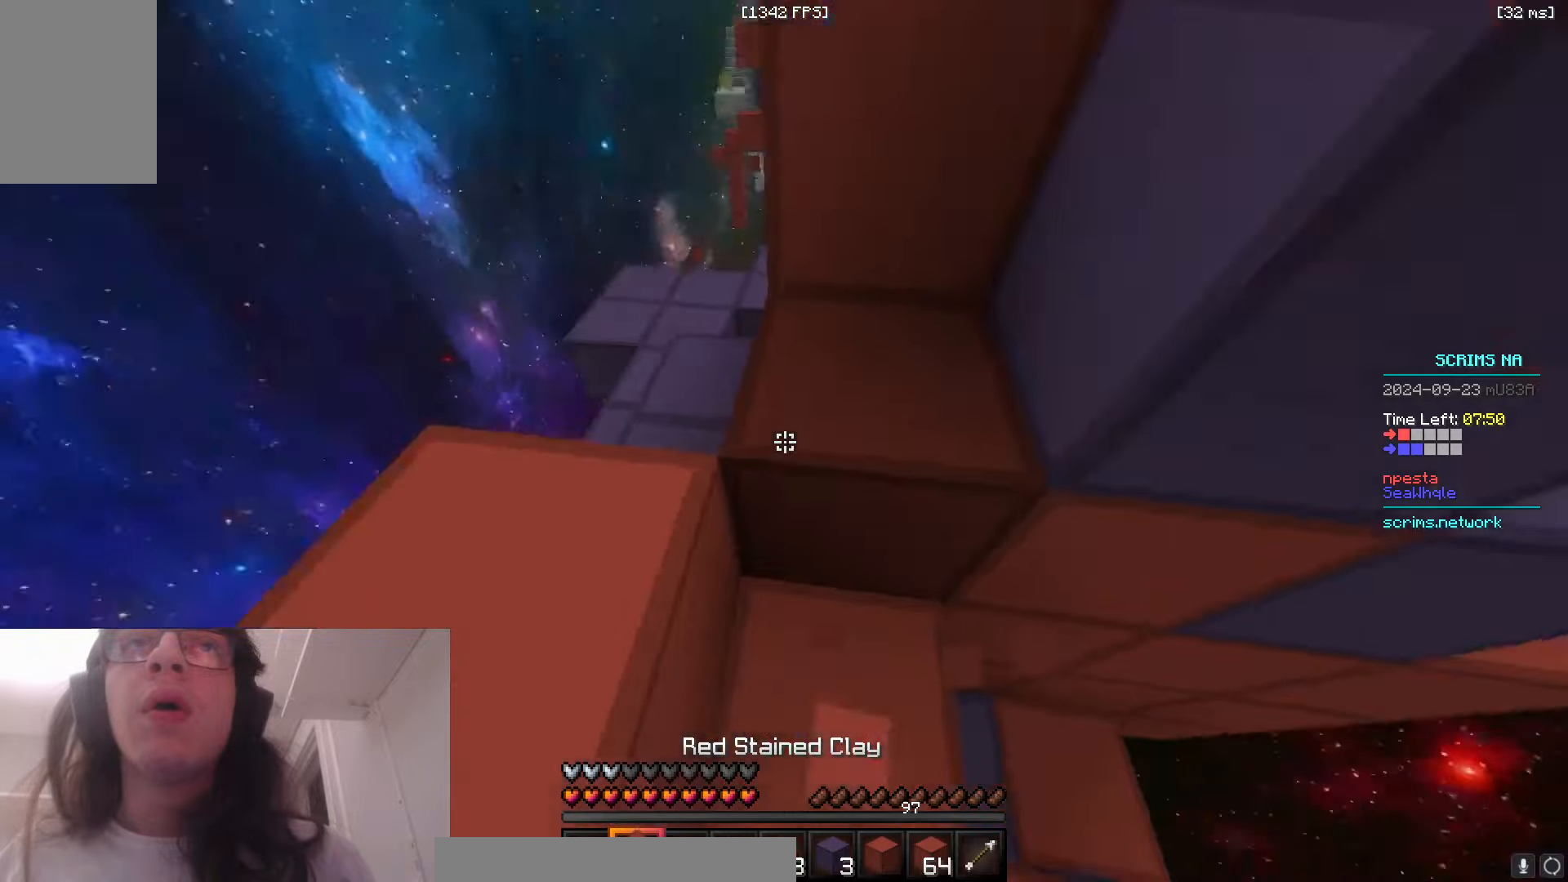
{"keys": ["a"], "mouse": [], "events": [[200, "w", "down"], [233, "space", "up"], [366, "w", "up"]]}
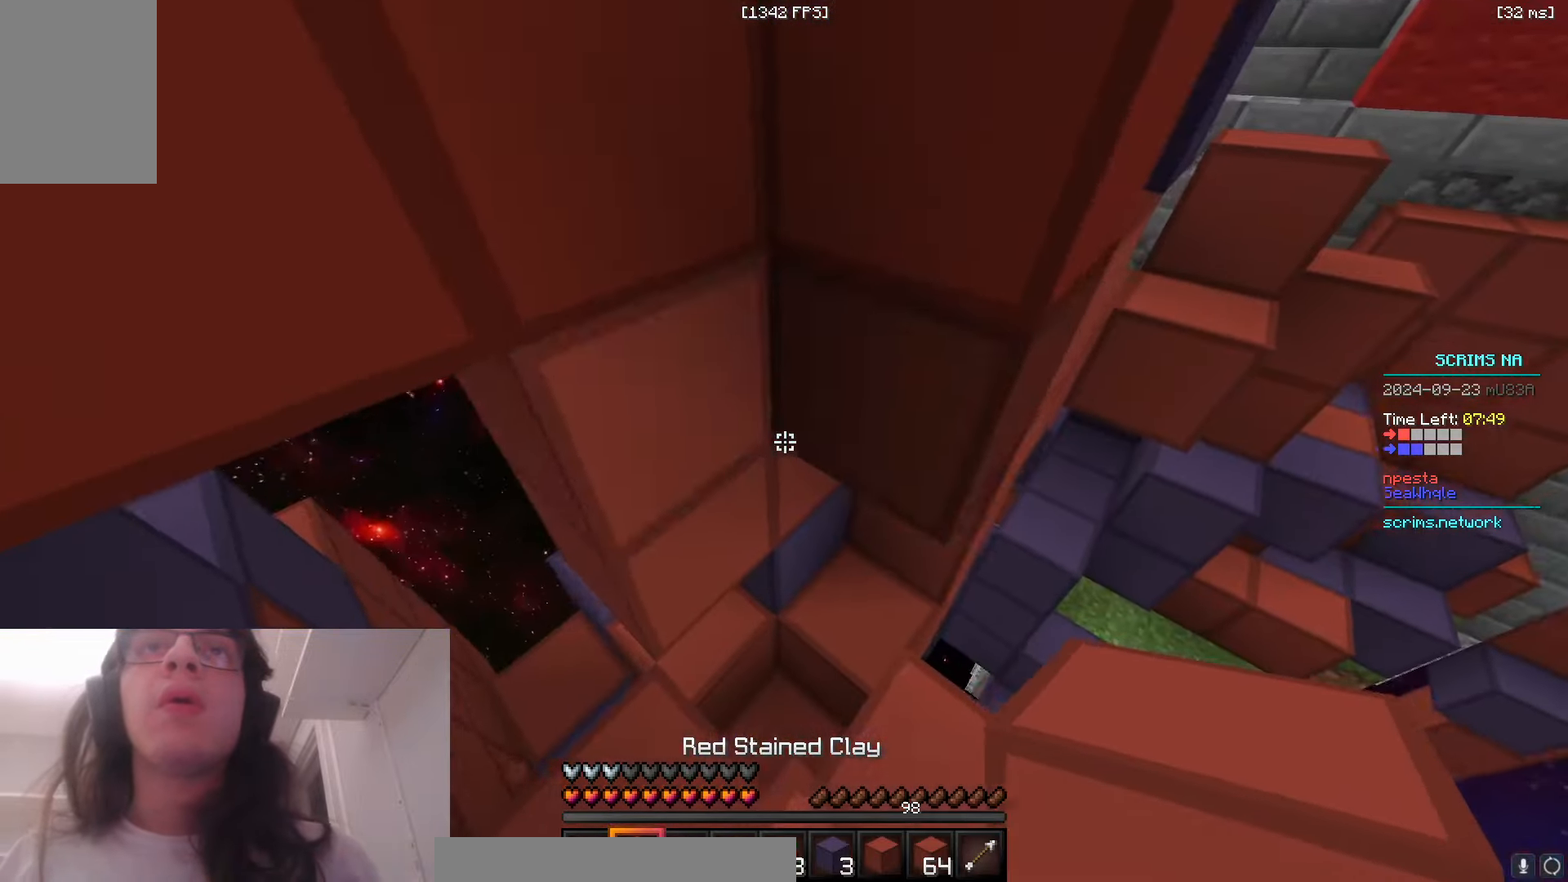
{"keys": ["d", "s"], "mouse": ["right"], "events": [[100, "d", "down"], [200, "a", "up"], [233, "d", "up"], [233, "s", "down"], [250, "space", "down"], [300, "d", "down"], [483, "space", "up"], [500, "mouse_right", "down"]]}
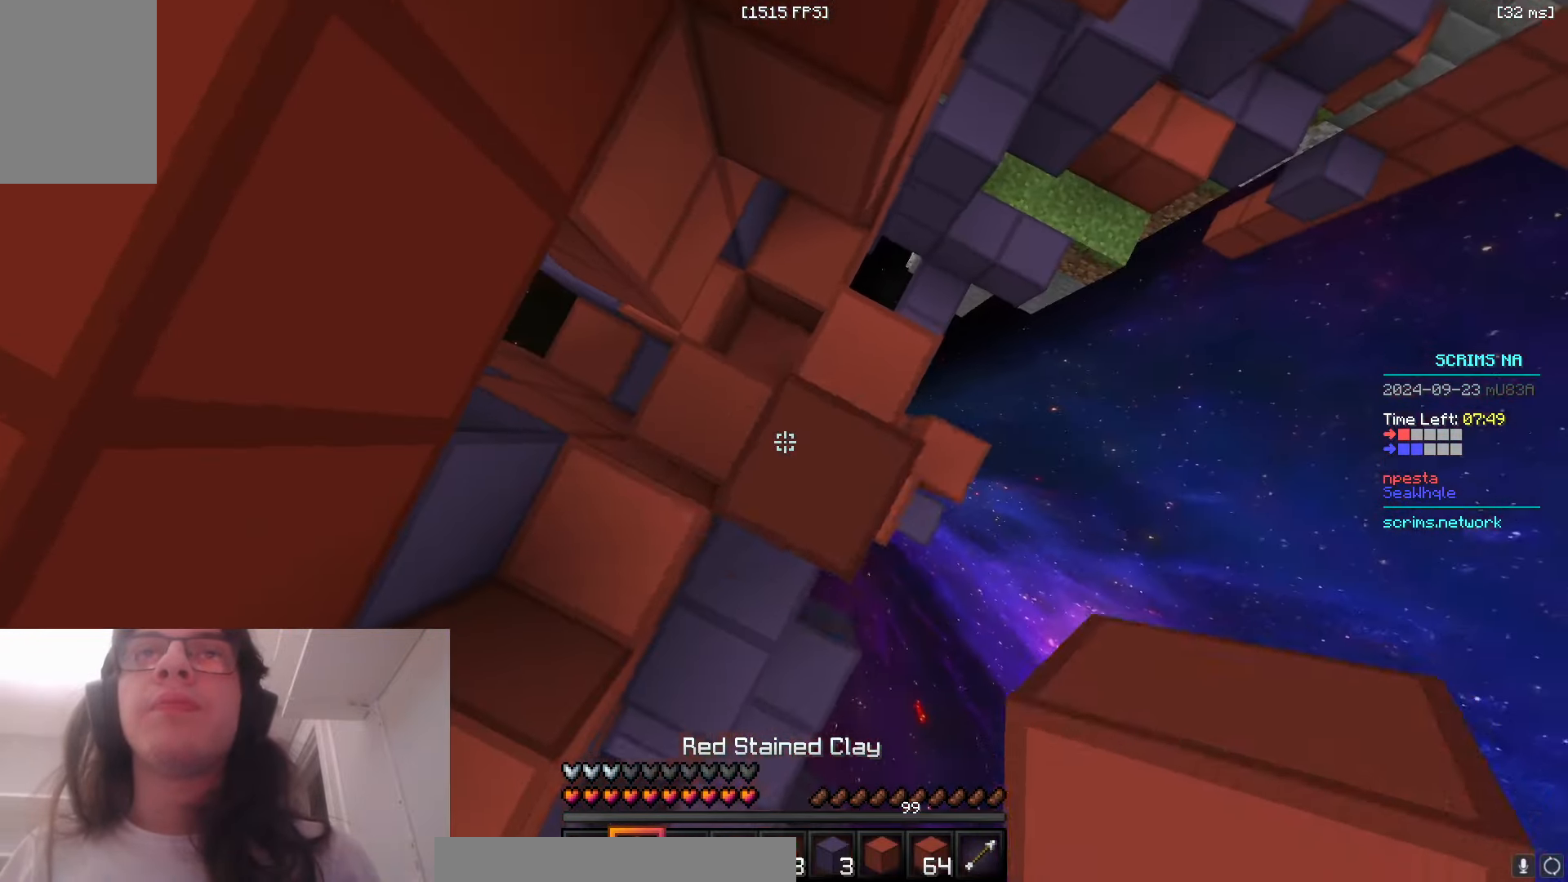
{"keys": ["d", "w"], "mouse": [], "events": [[16, "s", "up"], [83, "d", "up"], [100, "w", "down"], [183, "space", "down"], [200, "mouse_right", "up"], [333, "d", "down"], [466, "space", "up"]]}
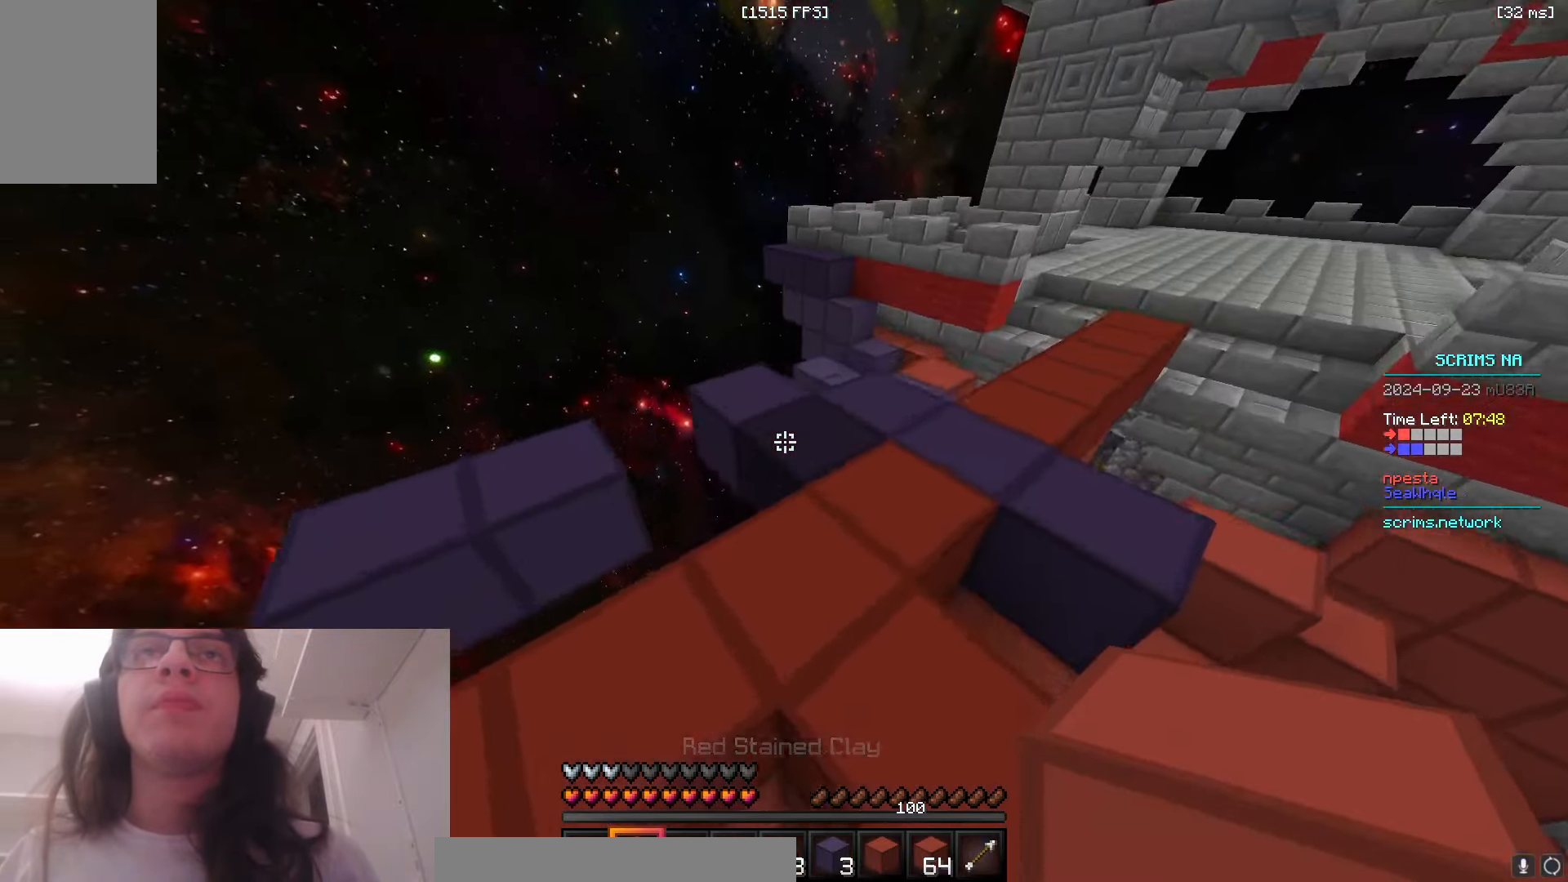
{"keys": ["d", "w"], "mouse": ["left"], "events": [[233, "mouse_left", "down"], [266, "d", "up"], [500, "d", "down"]]}
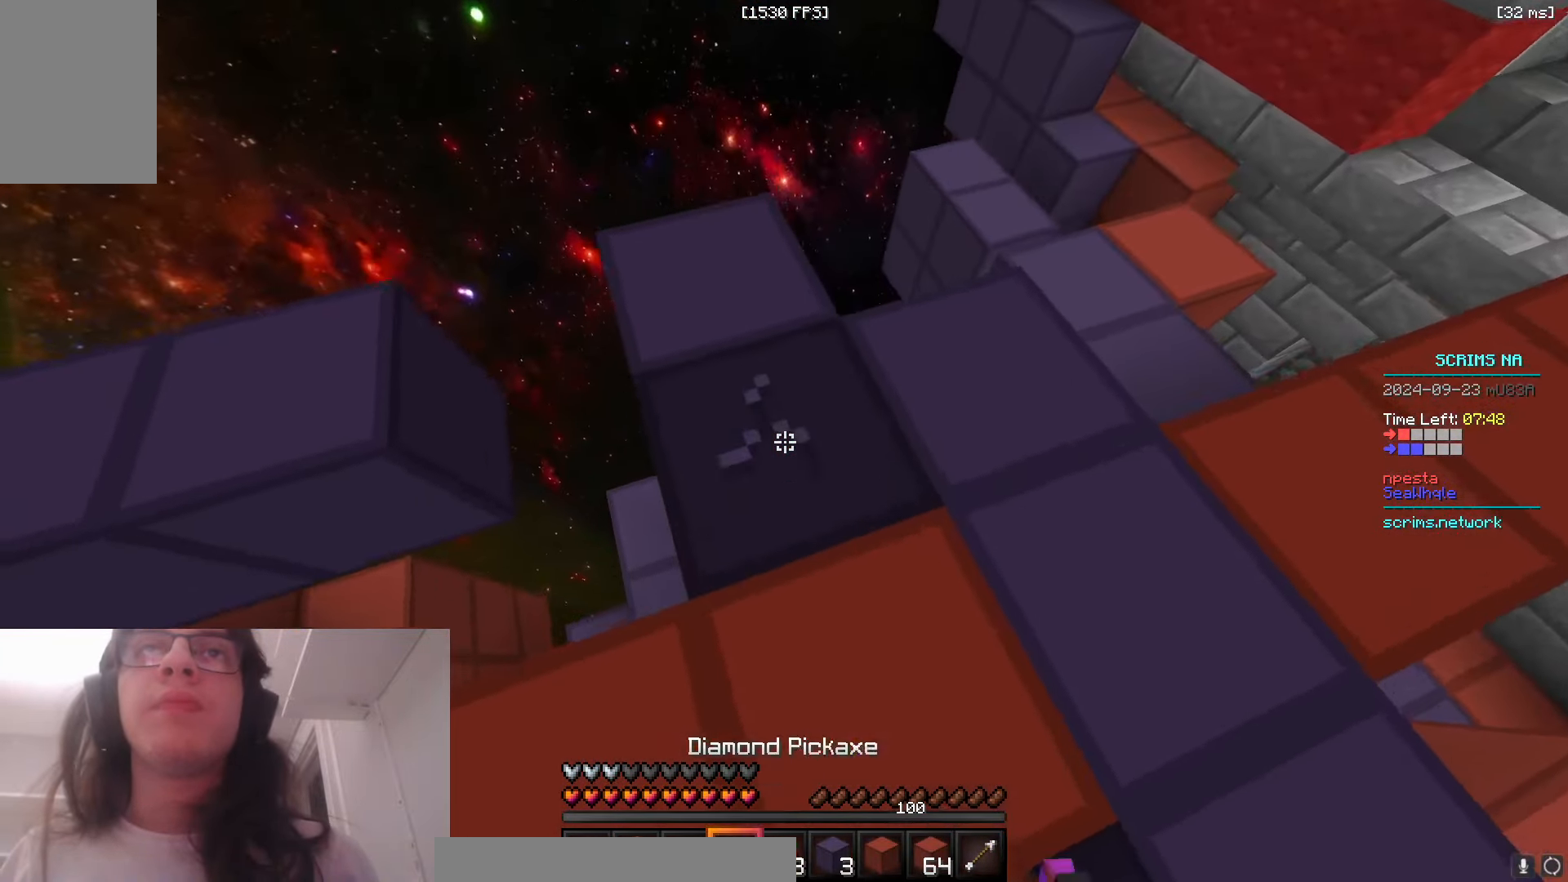
{"keys": ["d", "w"], "mouse": ["left"], "events": []}
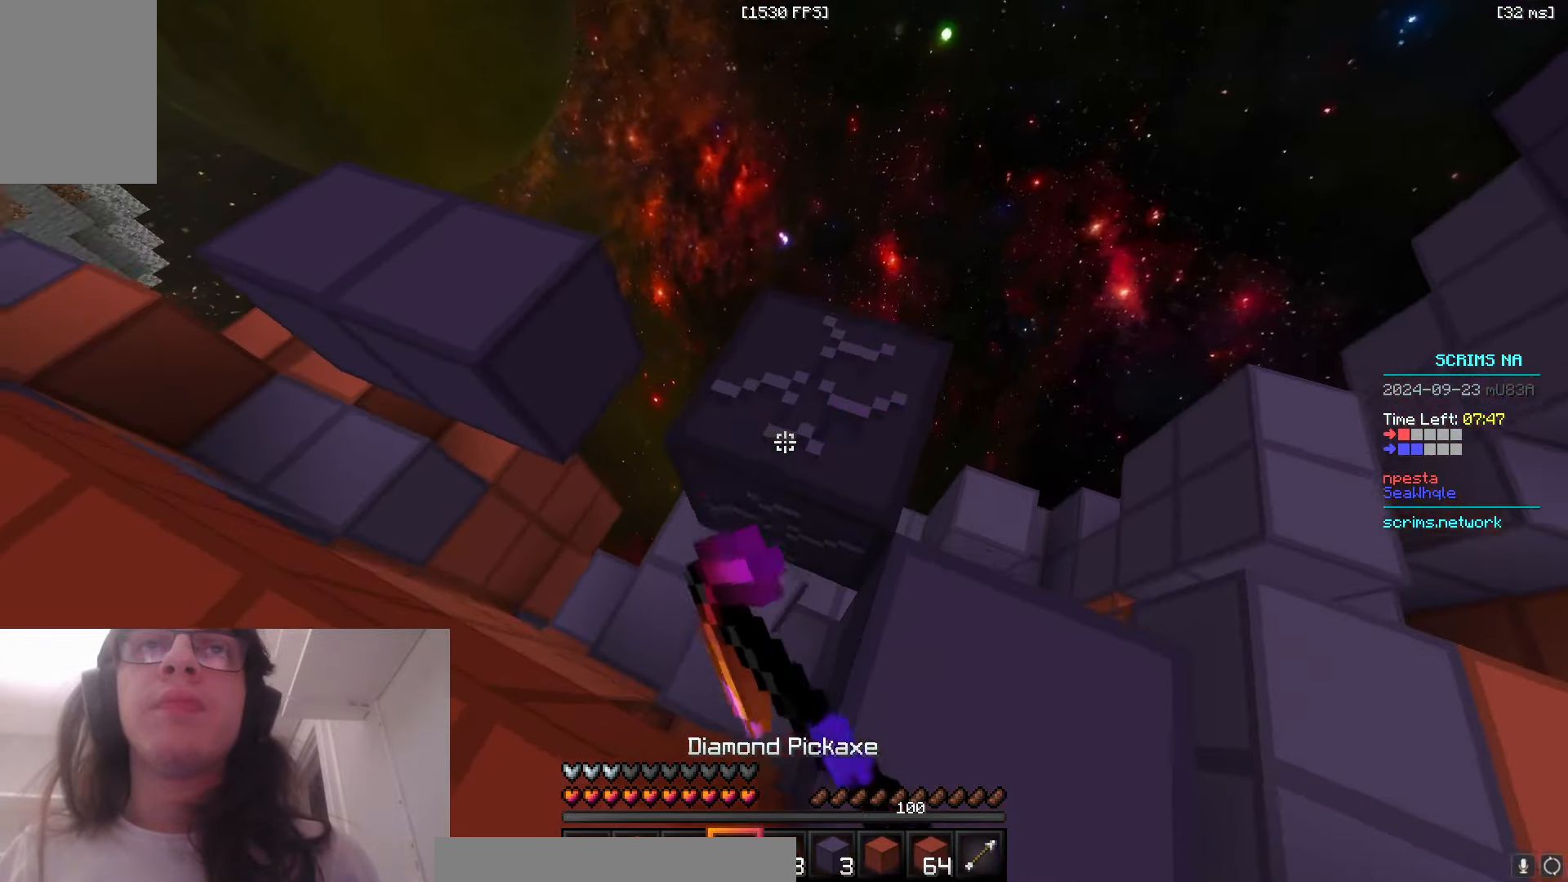
{"keys": ["d"], "mouse": [], "events": [[233, "w", "up"], [316, "mouse_left", "up"]]}
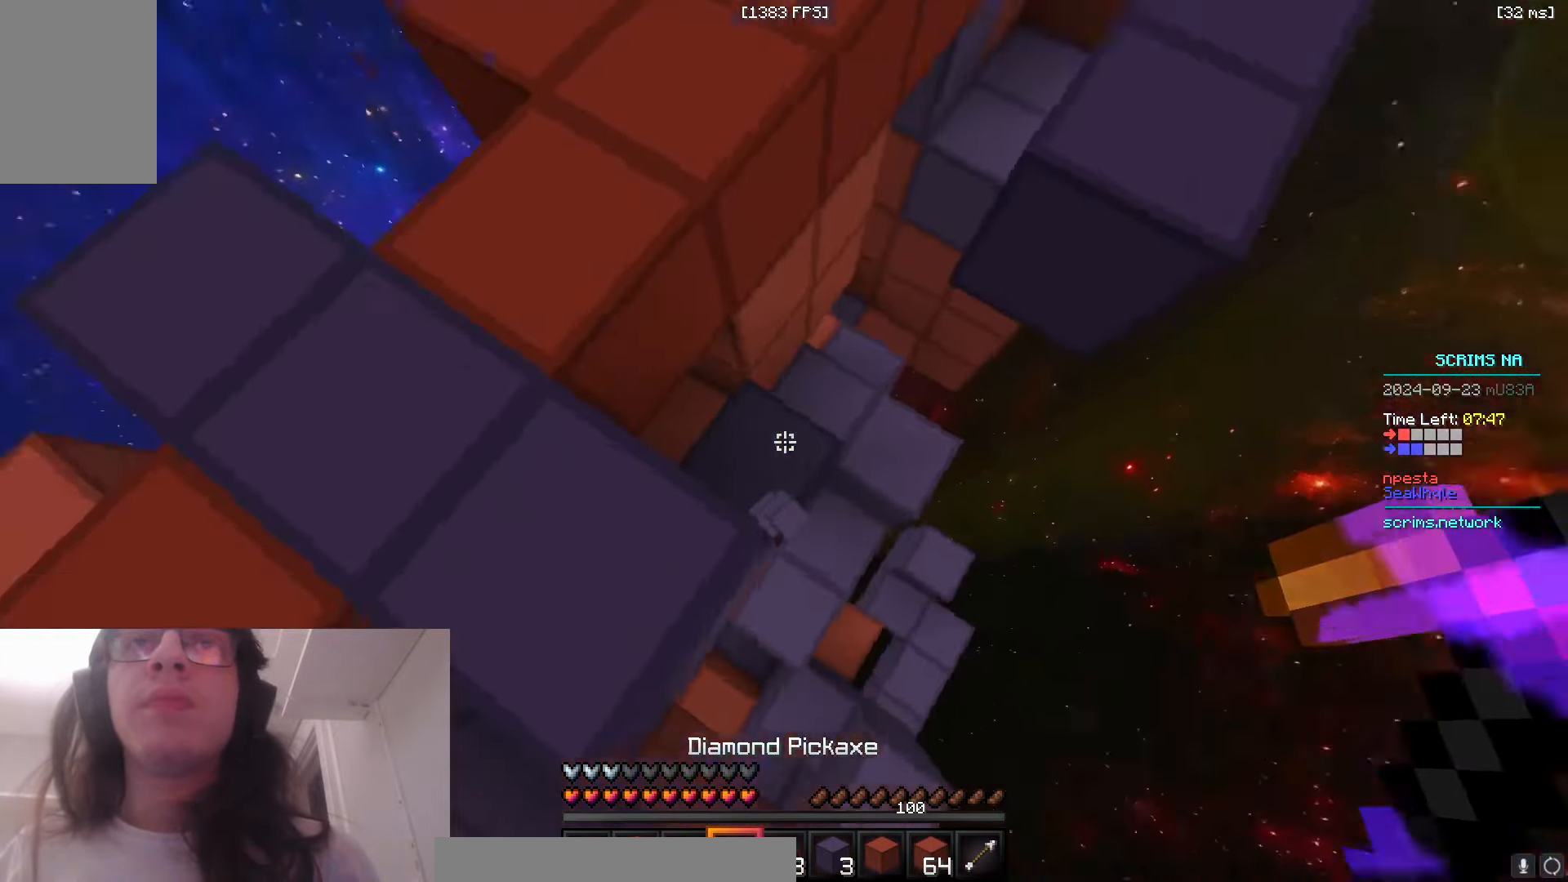
{"keys": ["a", "w"], "mouse": [], "events": [[250, "d", "up"], [283, "a", "down"], [350, "w", "down"]]}
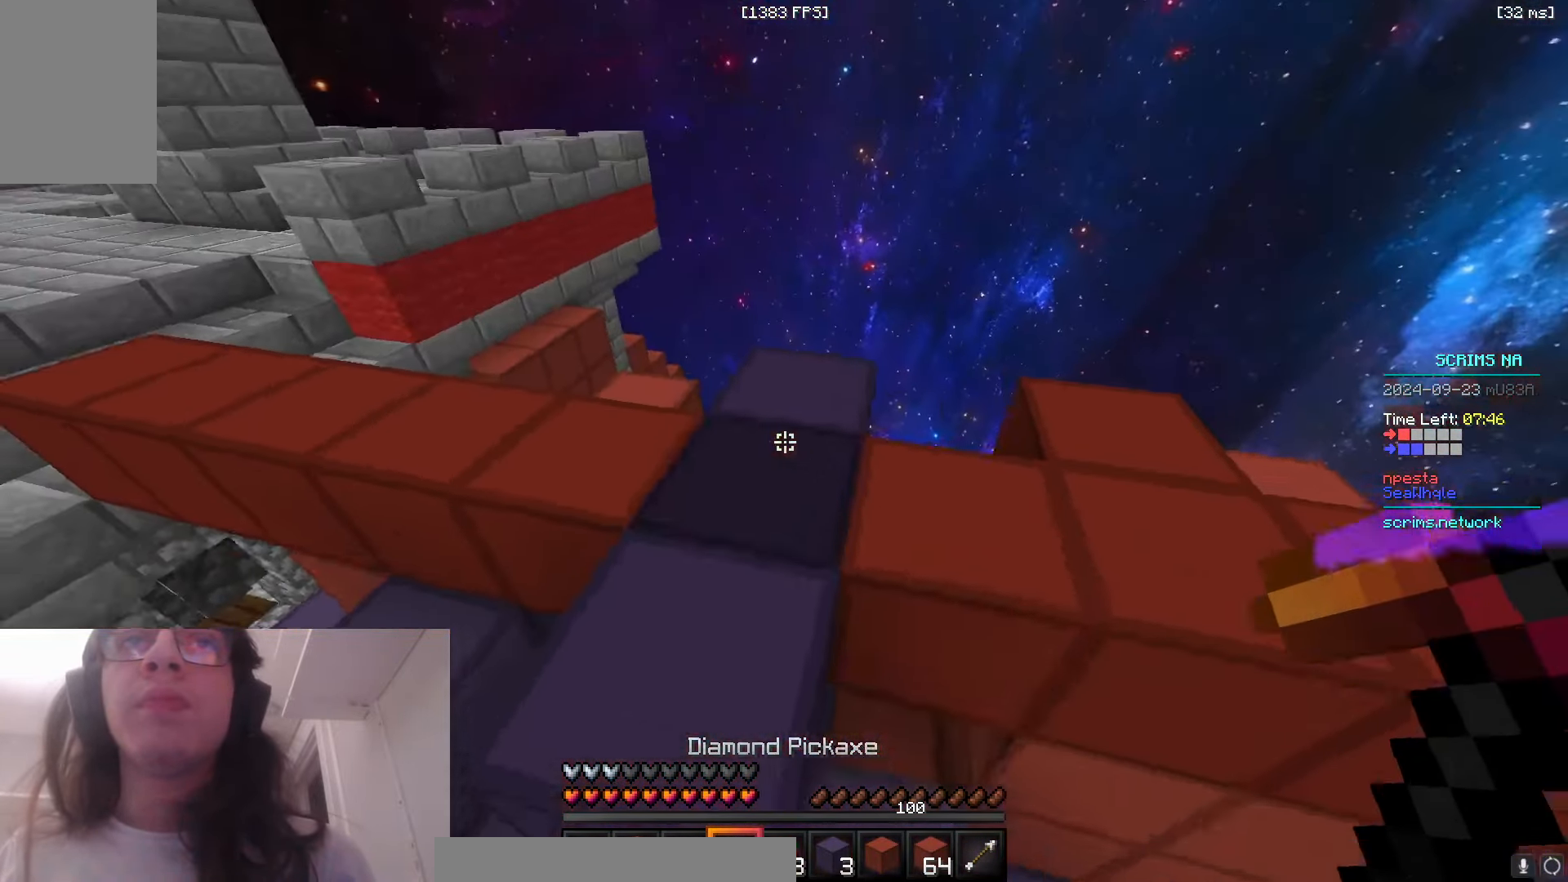
{"keys": ["a", "w"], "mouse": [], "events": []}
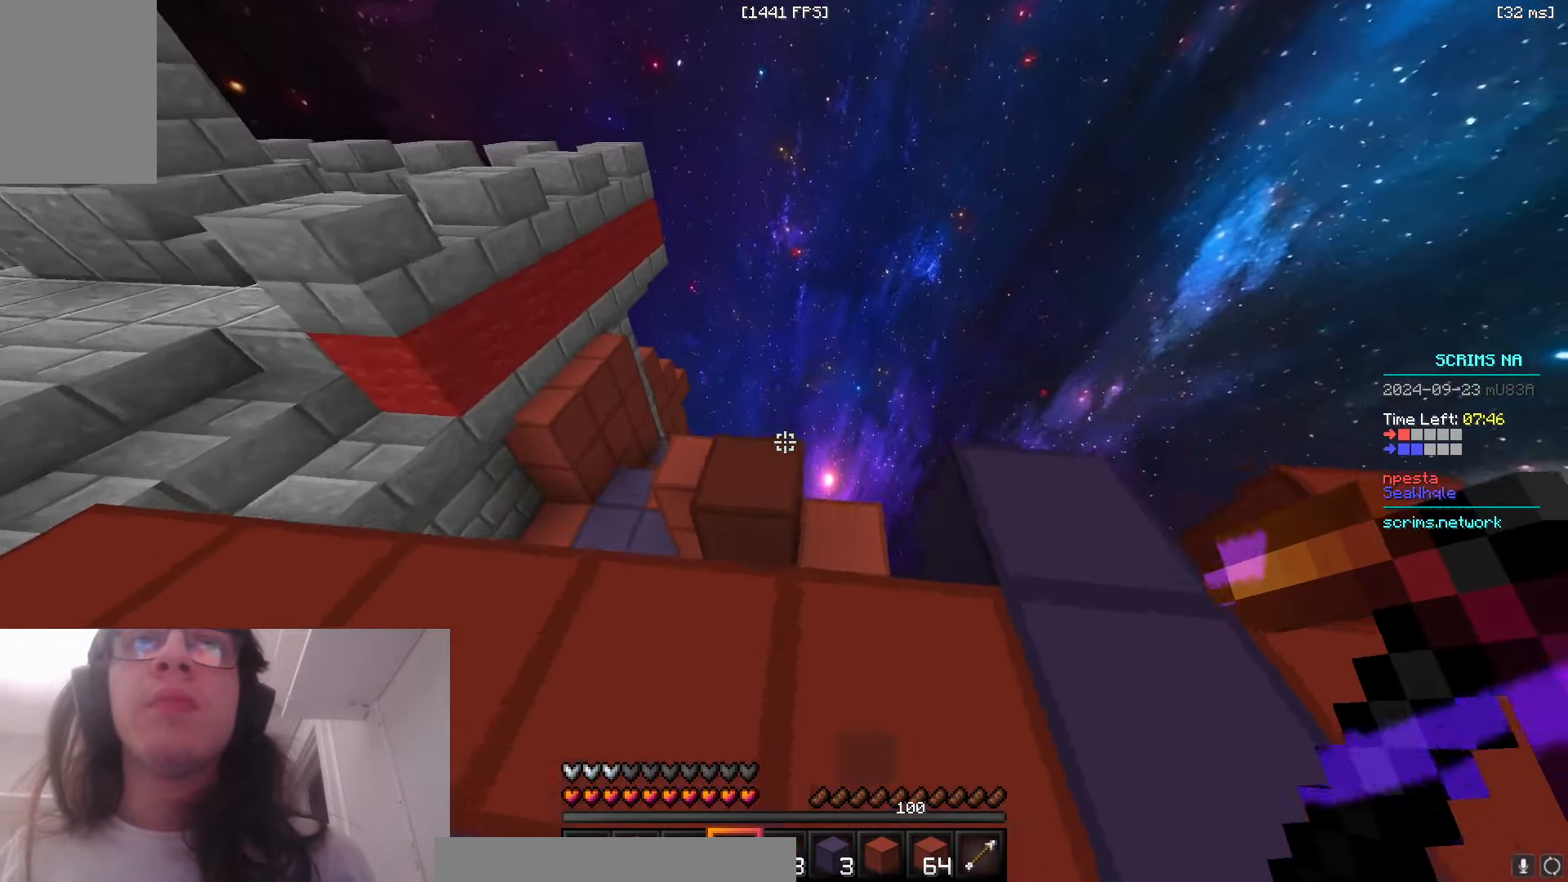
{"keys": ["a", "d", "s"], "mouse": [], "events": [[366, "w", "up"], [450, "s", "down"], [483, "d", "down"]]}
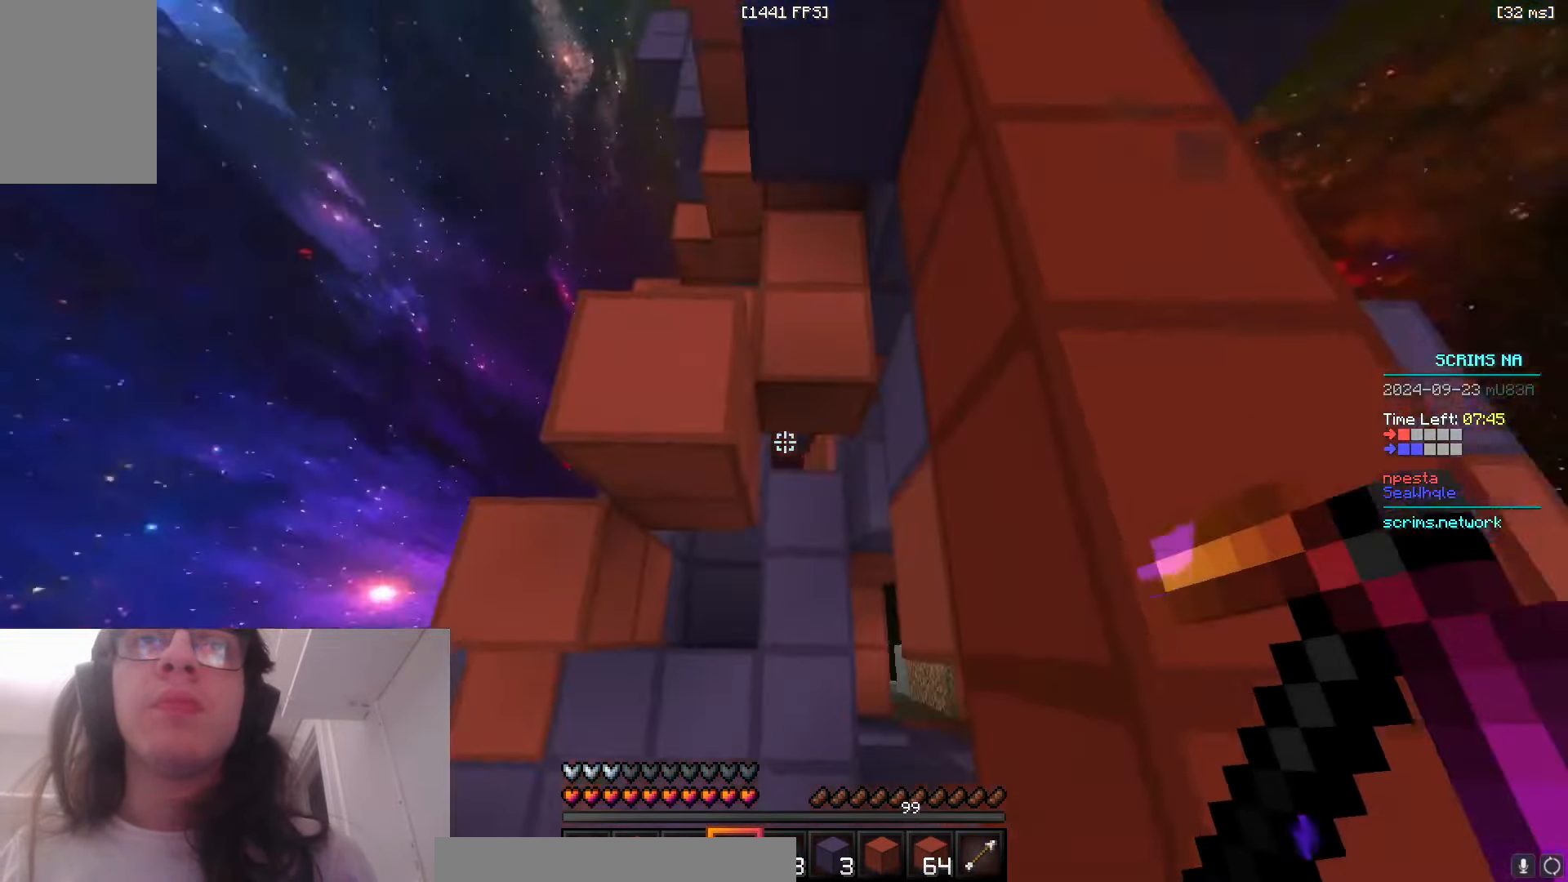
{"keys": ["w"], "mouse": ["left"], "events": [[33, "a", "up"], [33, "s", "up"], [183, "d", "up"], [250, "mouse_left", "down"], [466, "w", "down"]]}
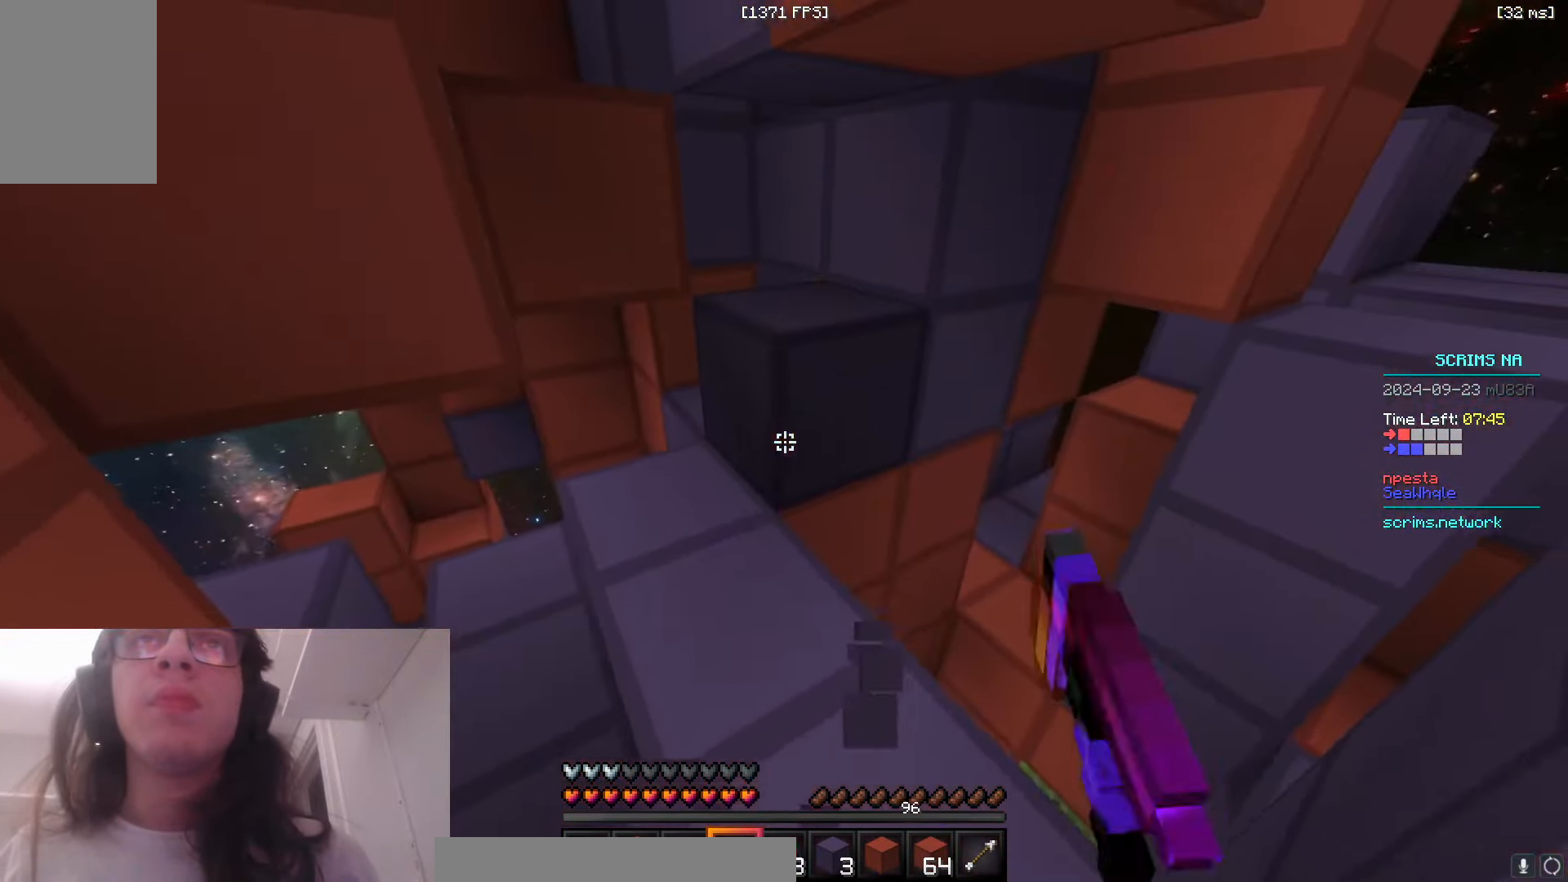
{"keys": ["a", "w"], "mouse": ["left"], "events": [[300, "a", "down"]]}
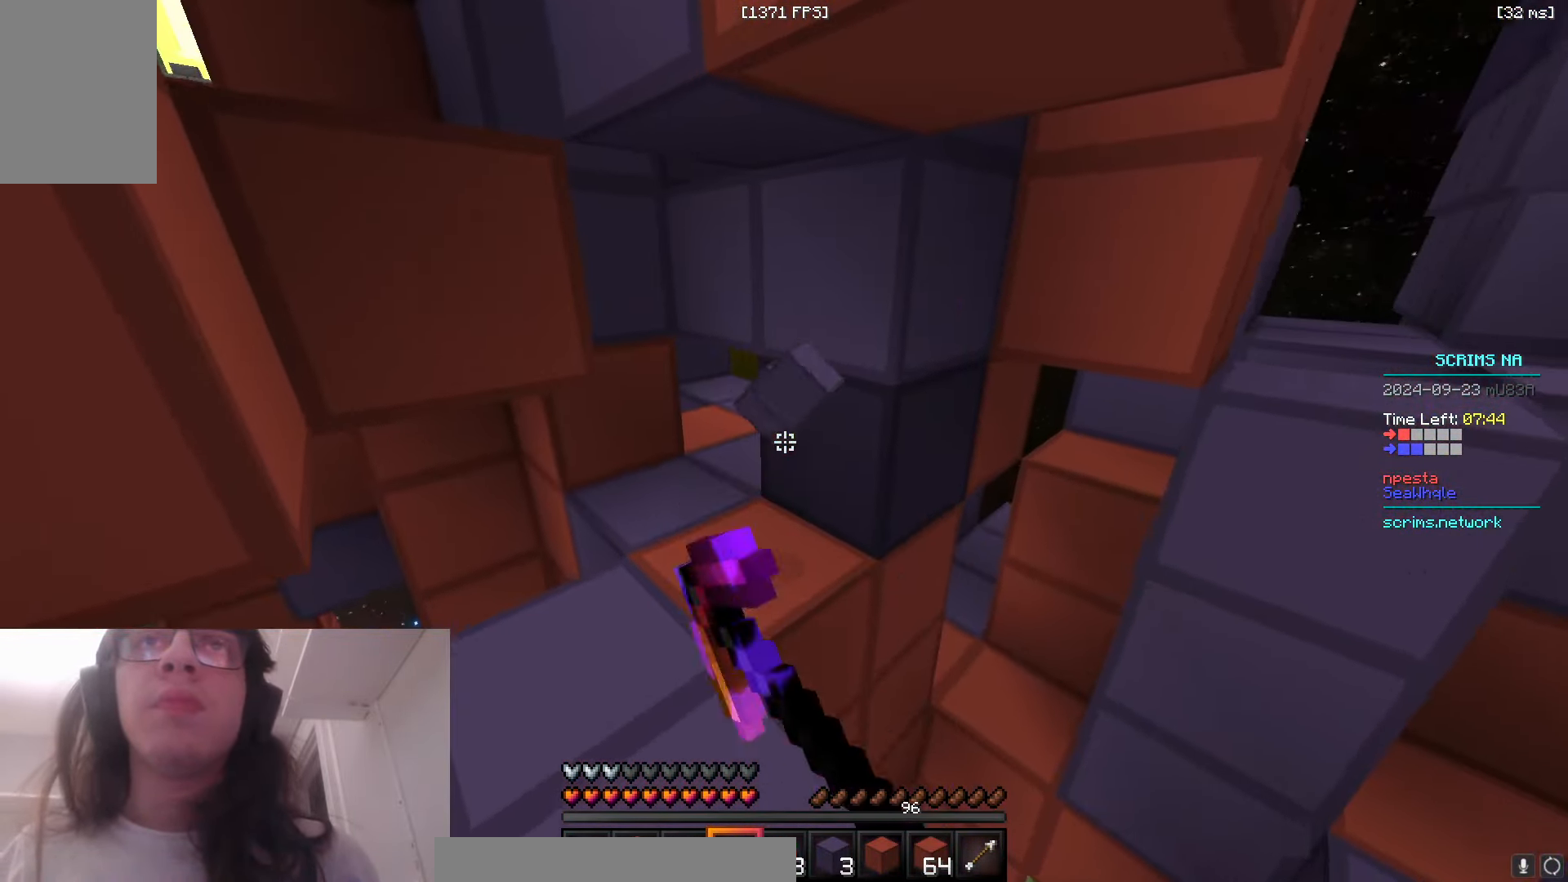
{"keys": ["w"], "mouse": ["left"], "events": [[166, "a", "up"]]}
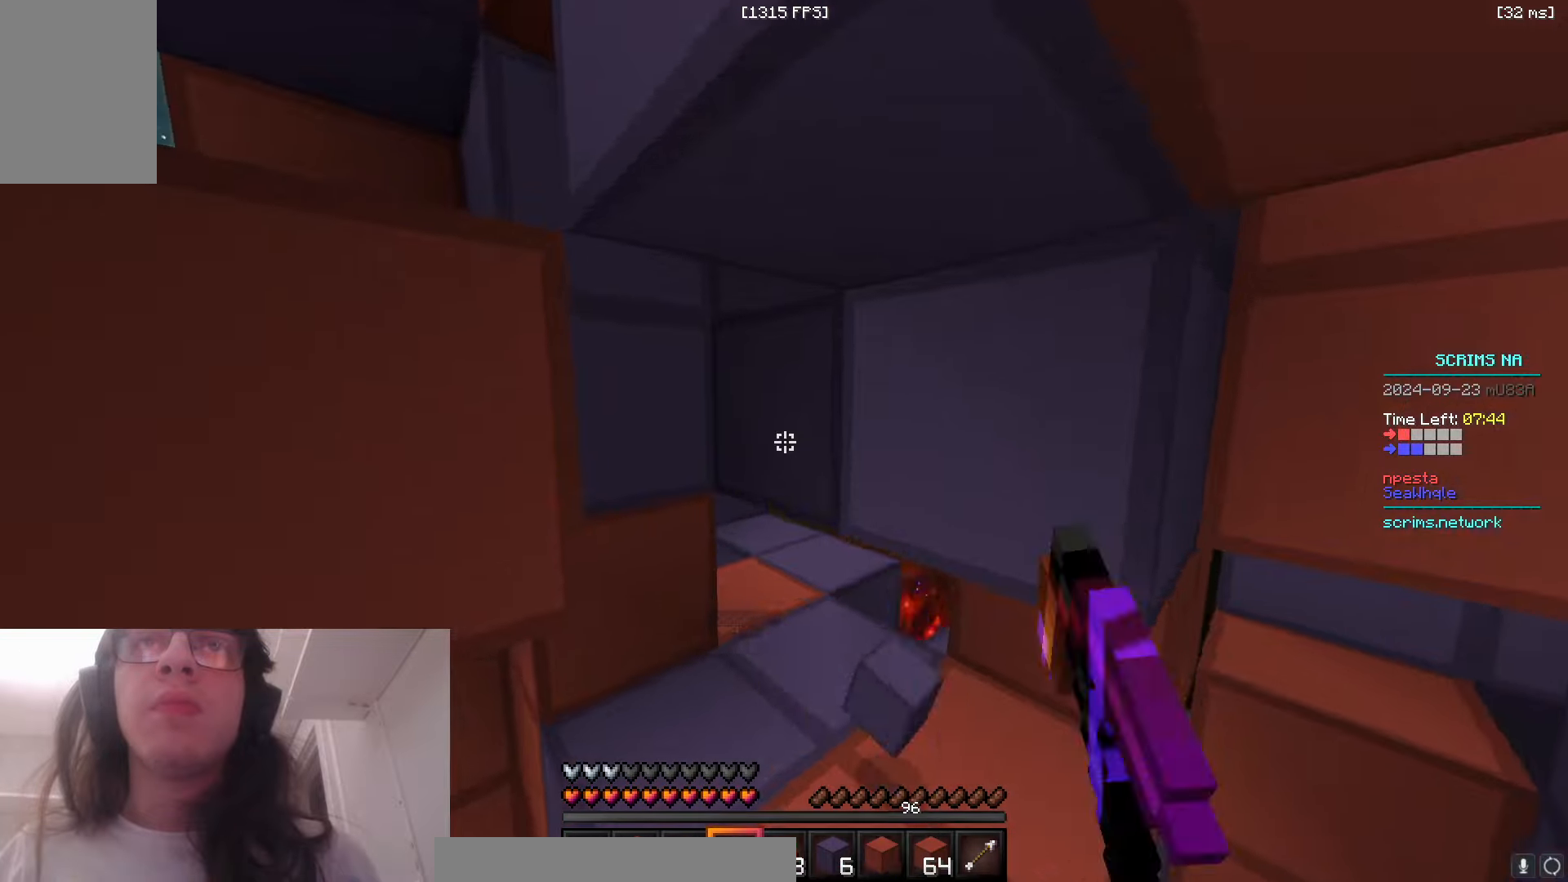
{"keys": ["d", "w"], "mouse": ["left"], "events": [[183, "a", "down"], [350, "d", "down"], [366, "a", "up"]]}
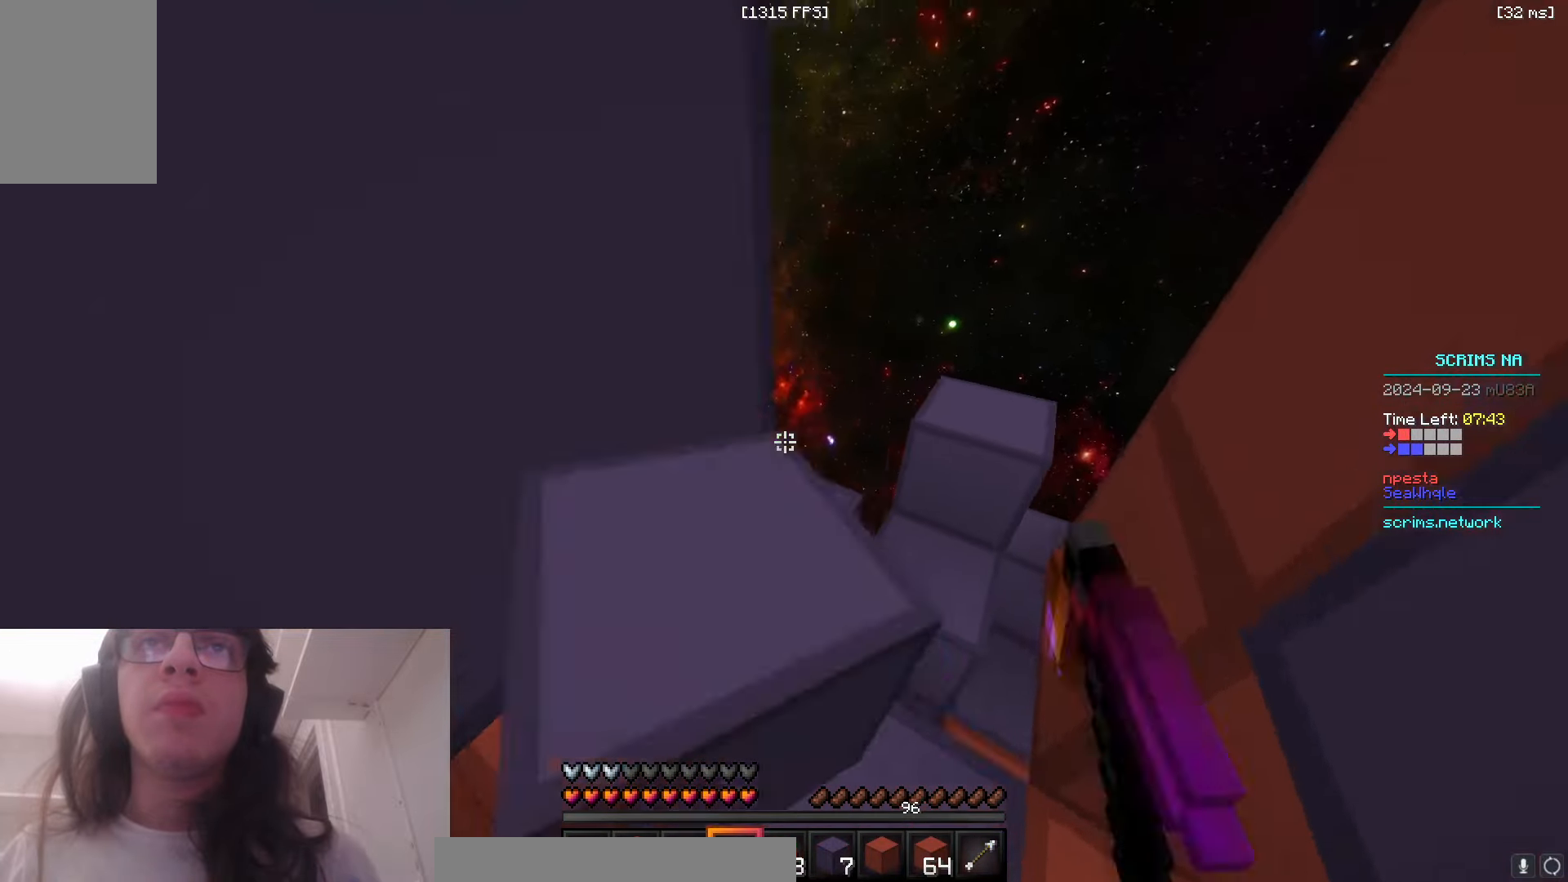
{"keys": ["a", "w"], "mouse": ["left"], "events": [[333, "d", "up"], [466, "a", "down"]]}
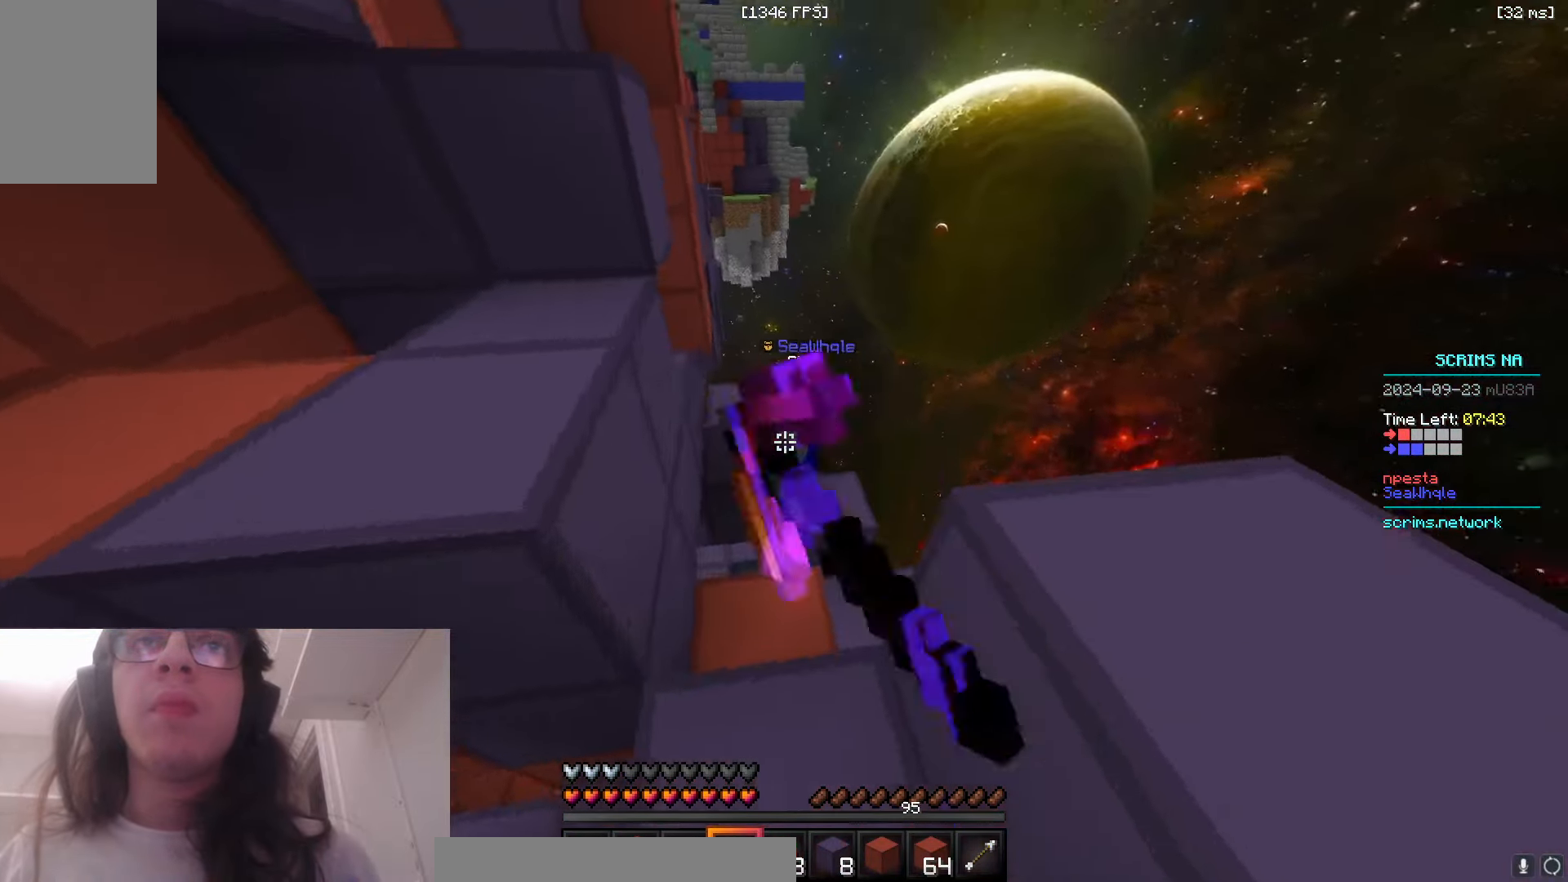
{"keys": ["space", "w"], "mouse": ["left"], "events": [[83, "mouse_left", "up"], [150, "a", "up"], [383, "space", "down"], [416, "mouse_left", "down"]]}
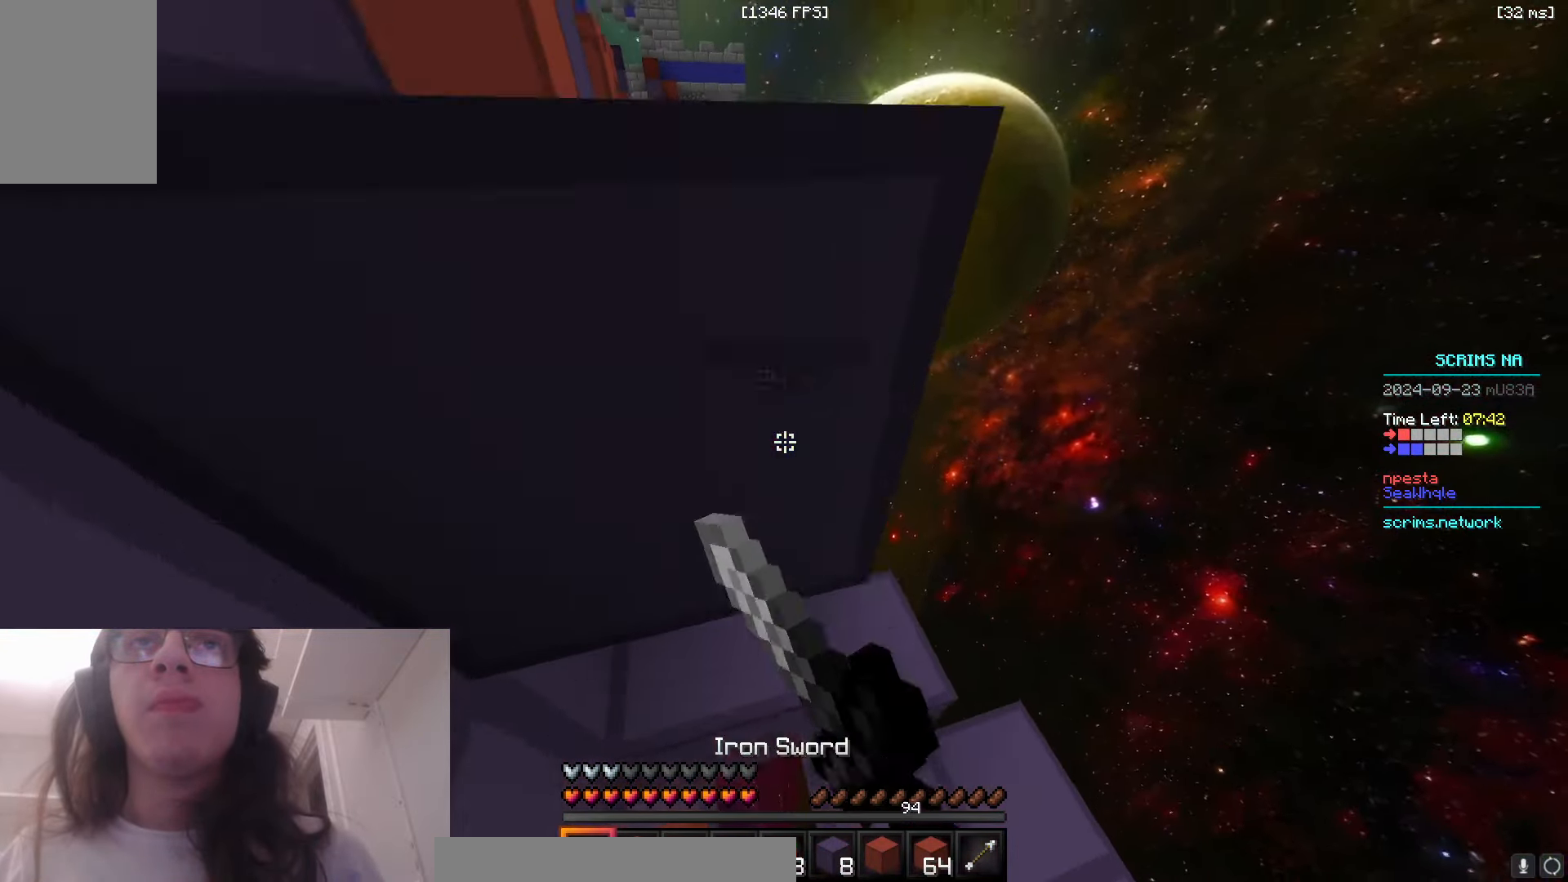
{"keys": ["w"], "mouse": ["left"], "events": [[200, "d", "down"], [300, "space", "up"], [500, "d", "up"]]}
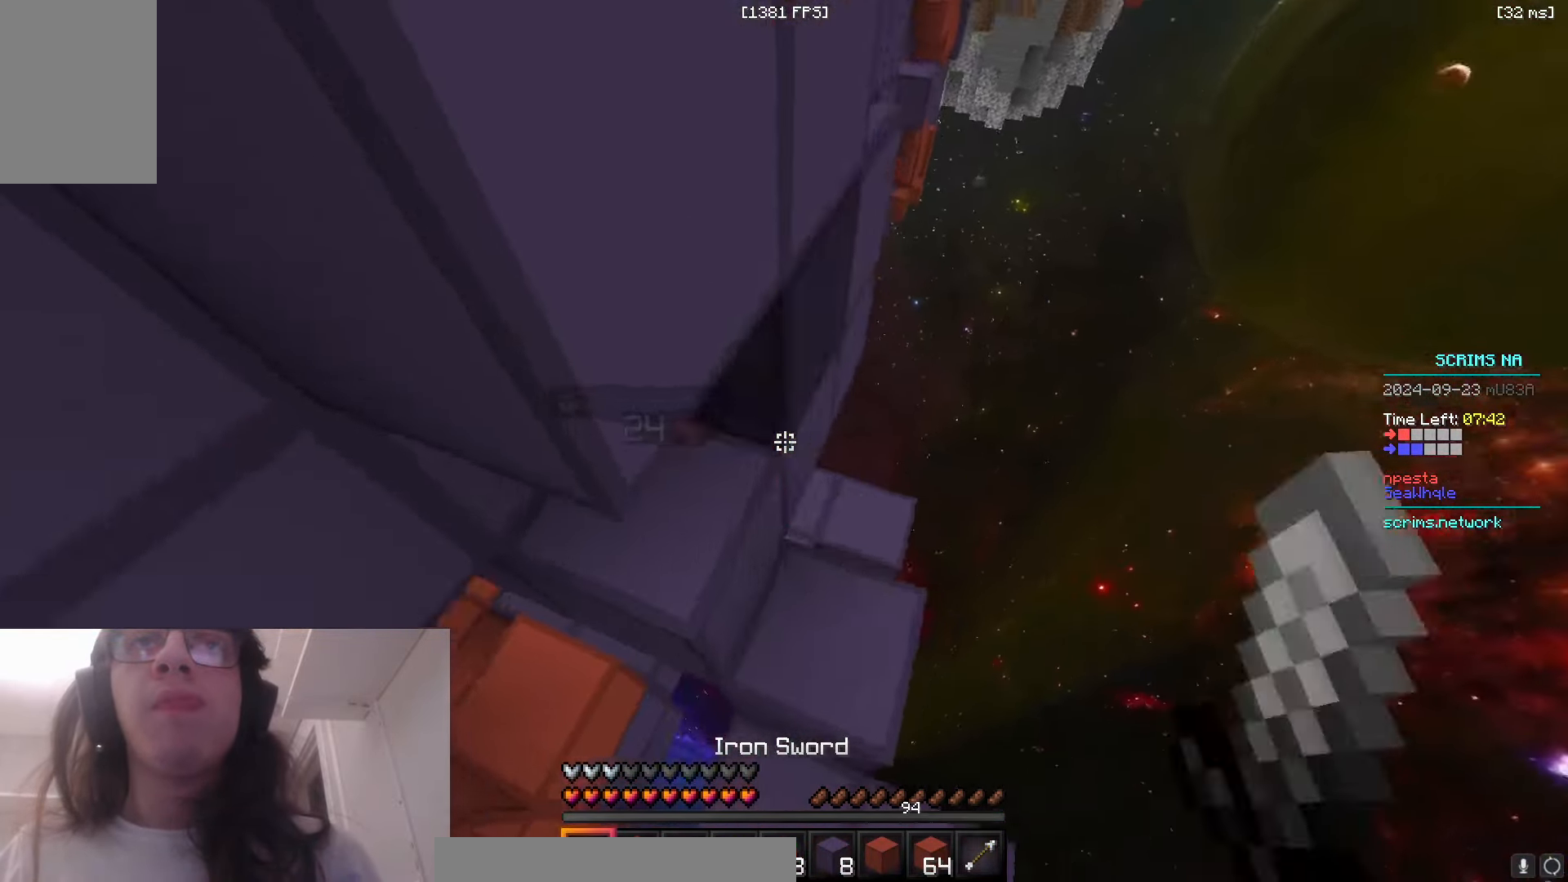
{"keys": ["a"], "mouse": ["left"], "events": [[116, "d", "down"], [300, "d", "up"], [300, "w", "up"], [333, "a", "down"], [416, "a", "up"], [500, "a", "down"]]}
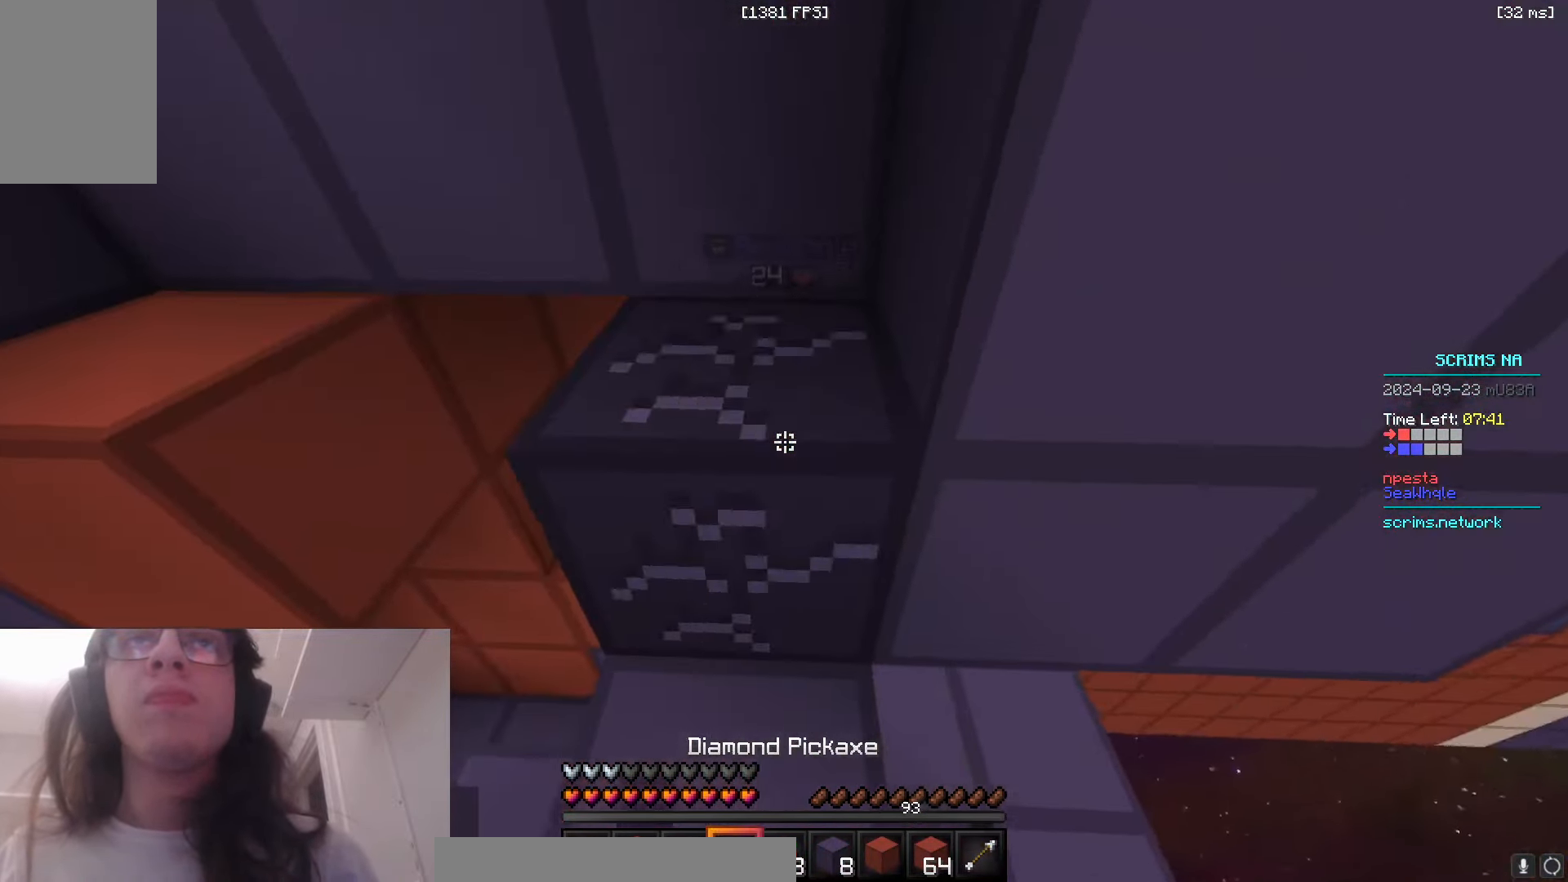
{"keys": ["w"], "mouse": [], "events": [[183, "mouse_left", "up"], [183, "w", "down"], [233, "space", "down"], [283, "a", "up"], [466, "space", "up"]]}
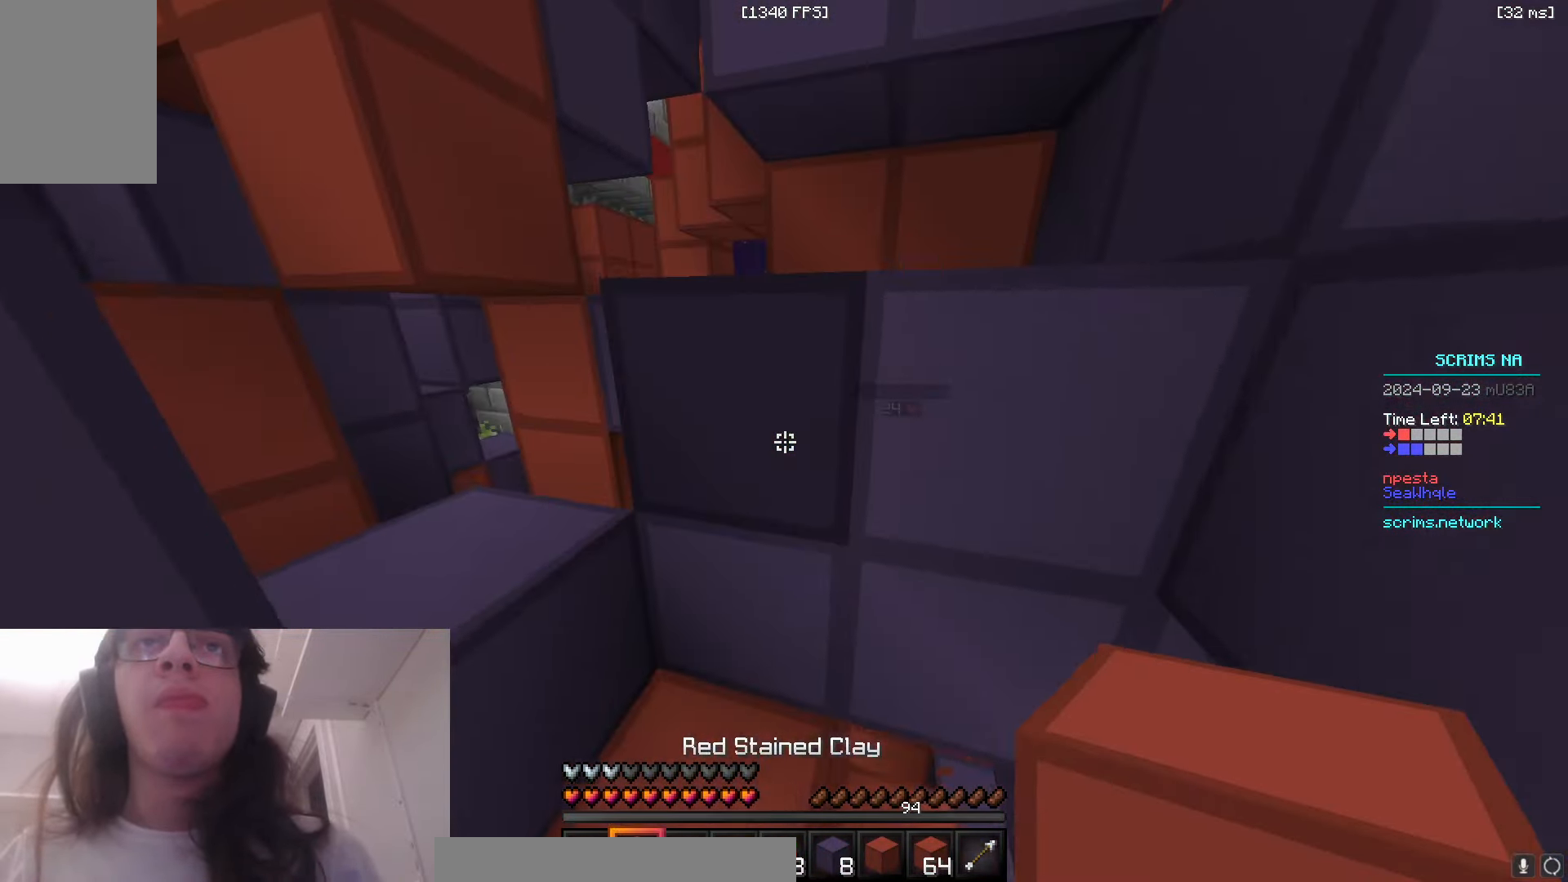
{"keys": ["a", "w"], "mouse": [], "events": [[133, "space", "down"], [166, "a", "down"], [383, "space", "up"]]}
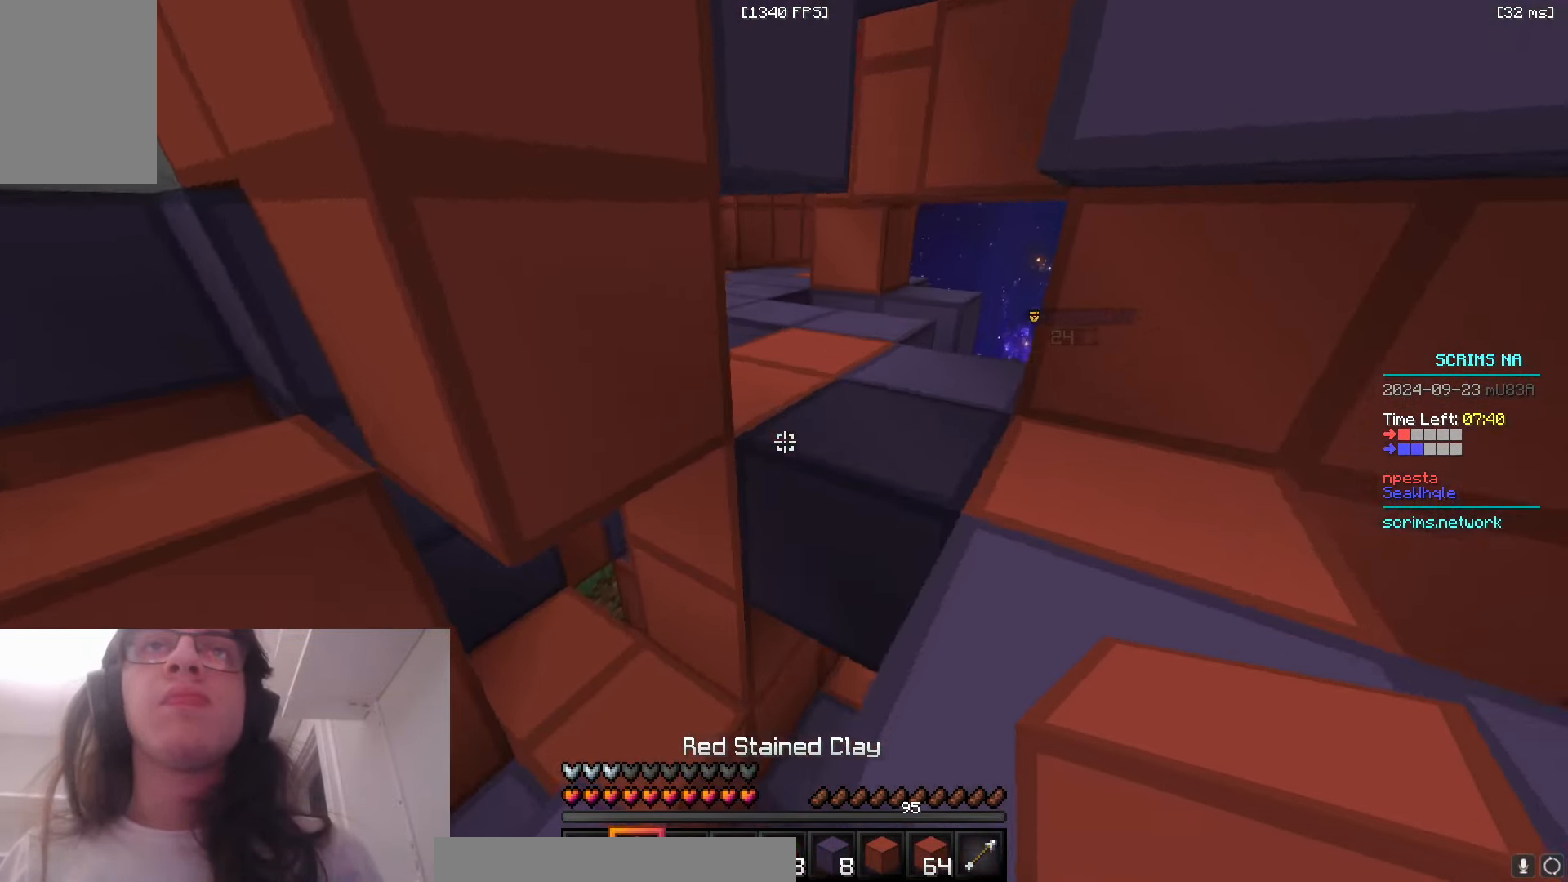
{"keys": ["d", "w"], "mouse": [], "events": [[200, "space", "down"], [216, "a", "up"], [300, "d", "down"], [450, "space", "up"]]}
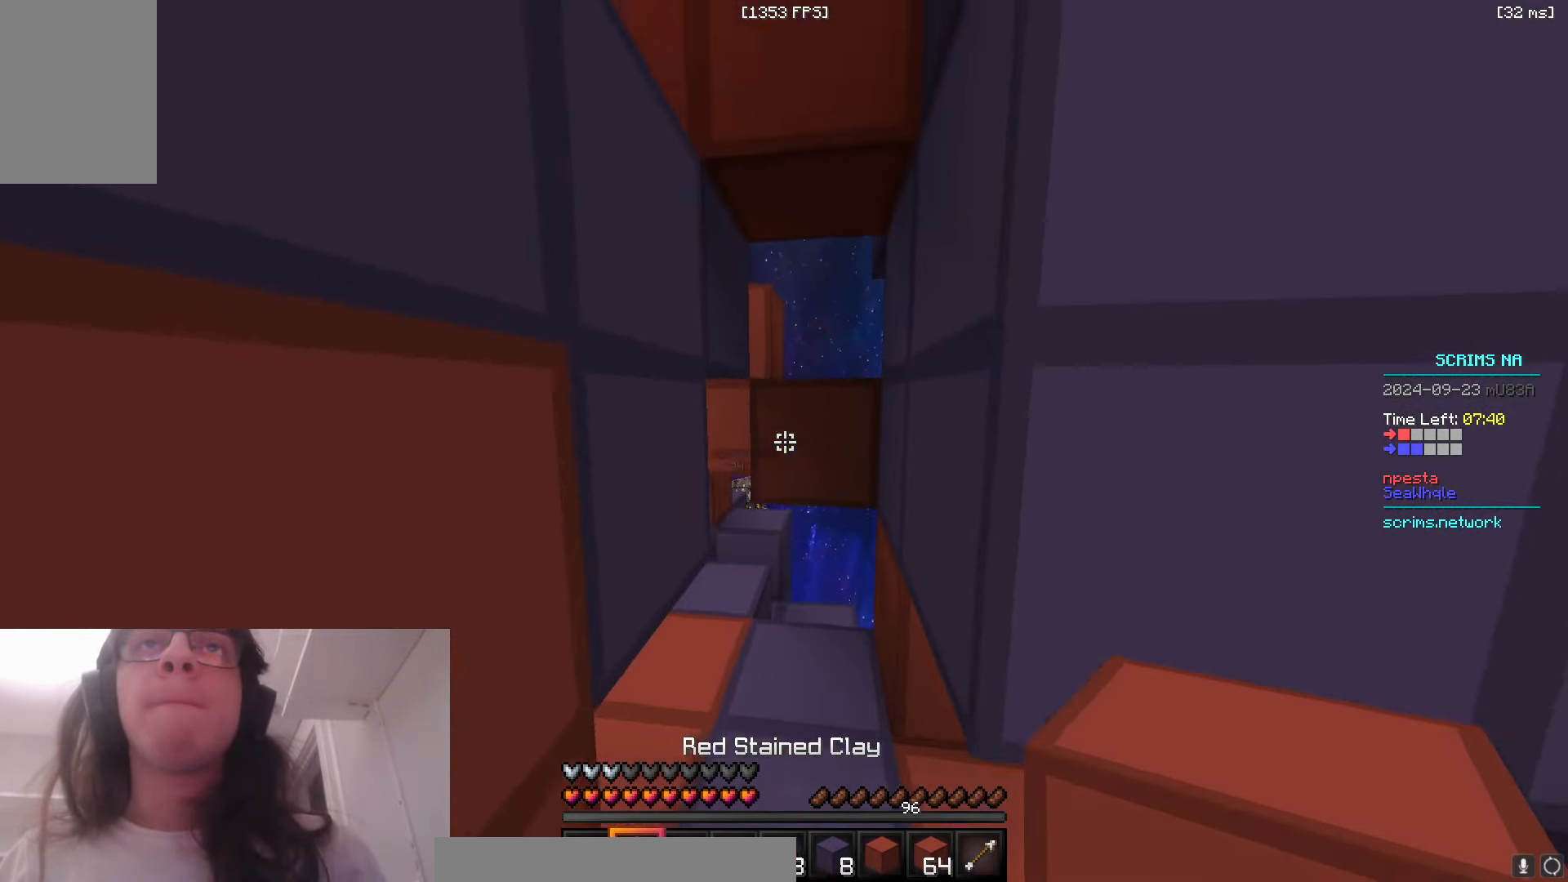
{"keys": ["w"], "mouse": ["left"], "events": [[16, "d", "up"], [83, "mouse_left", "down"], [250, "mouse_left", "up"], [466, "mouse_left", "down"]]}
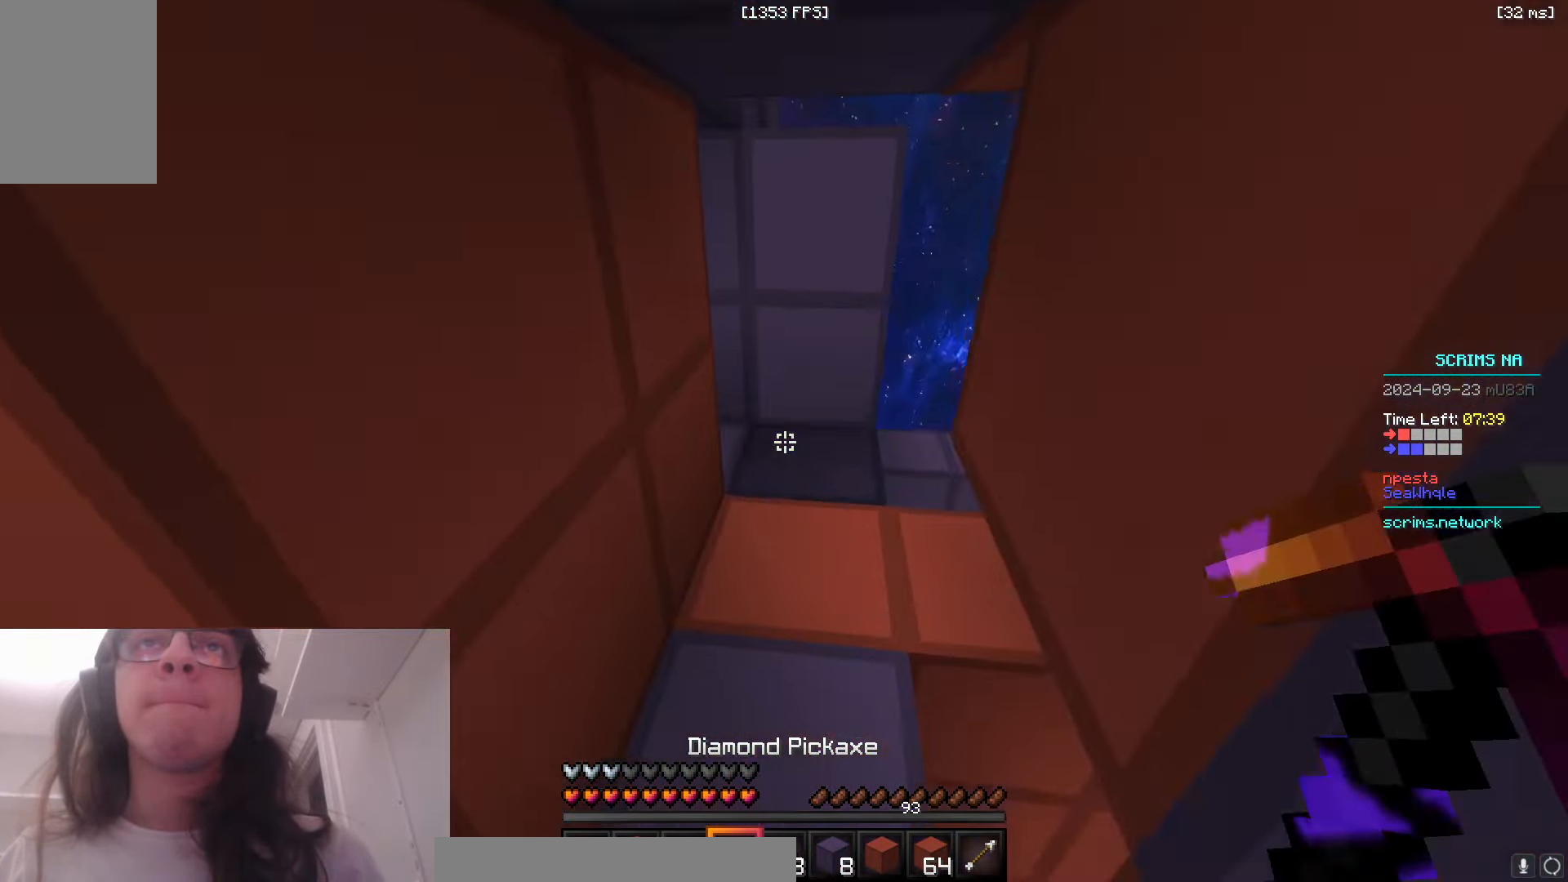
{"keys": ["d", "w"], "mouse": ["left"], "events": [[383, "d", "down"]]}